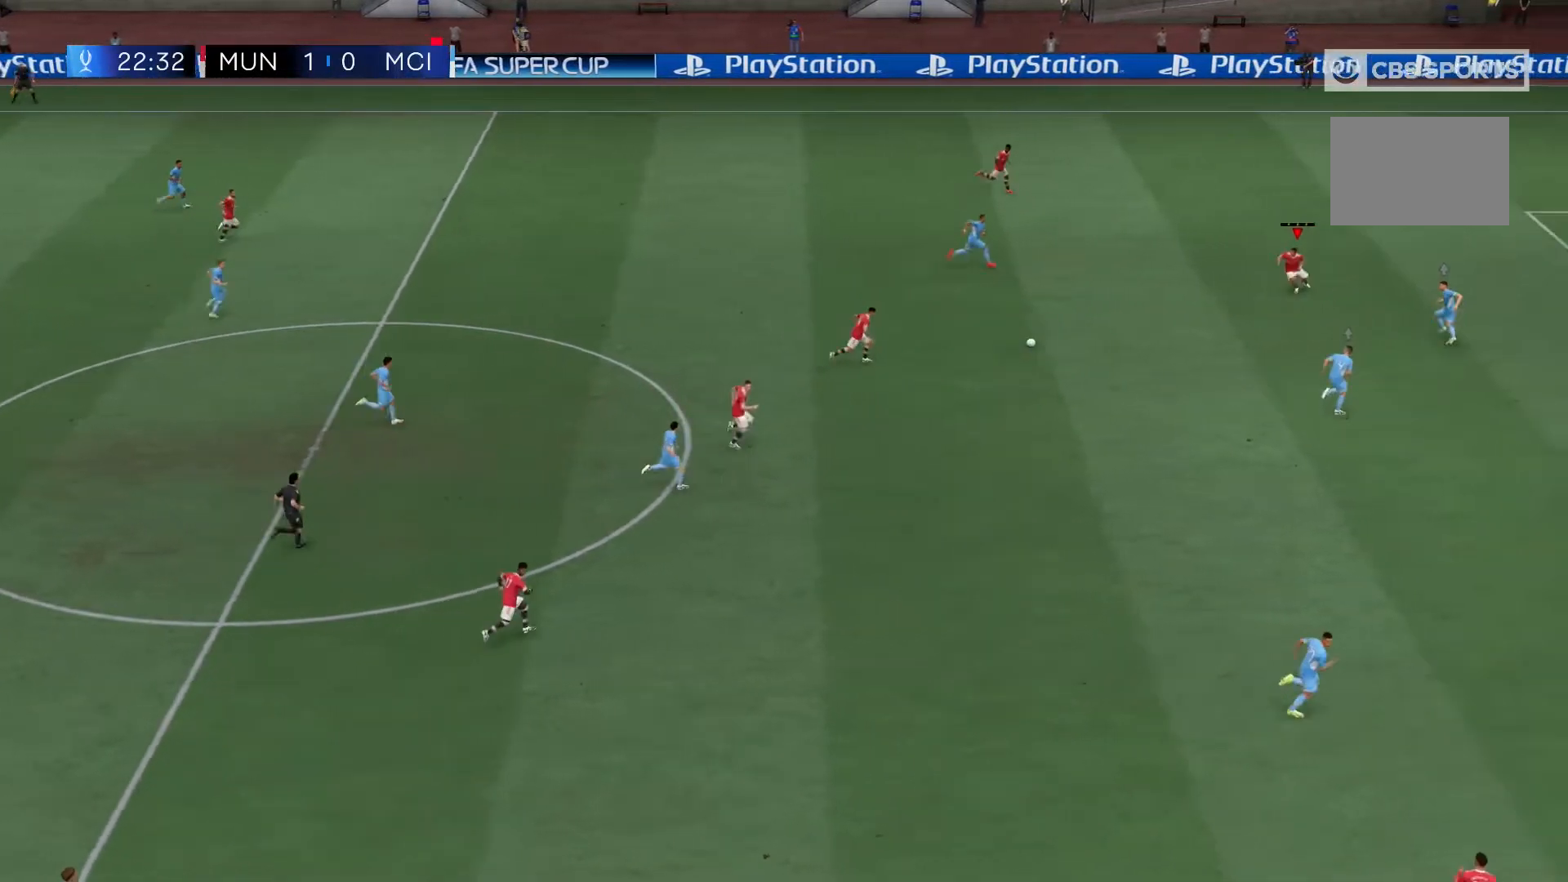
Gameplay with a controller (Xbox layout); each line is a JSON object with the inputs held at the frame after it (dt_ms = milliseconds from this image to that frame). "events" lists button and stick changes between this image and that frame as [ms after this image, input, new state], when the widget could be followed in between. Not read: L3 R3.
{"dt_ms": 500, "buttons": ["A", "L1", "R2"], "left_stick": "up", "right_stick": "center", "events": [[433, "left_stick", "up"], [467, "A", "down"], [500, "L1", "down"]]}
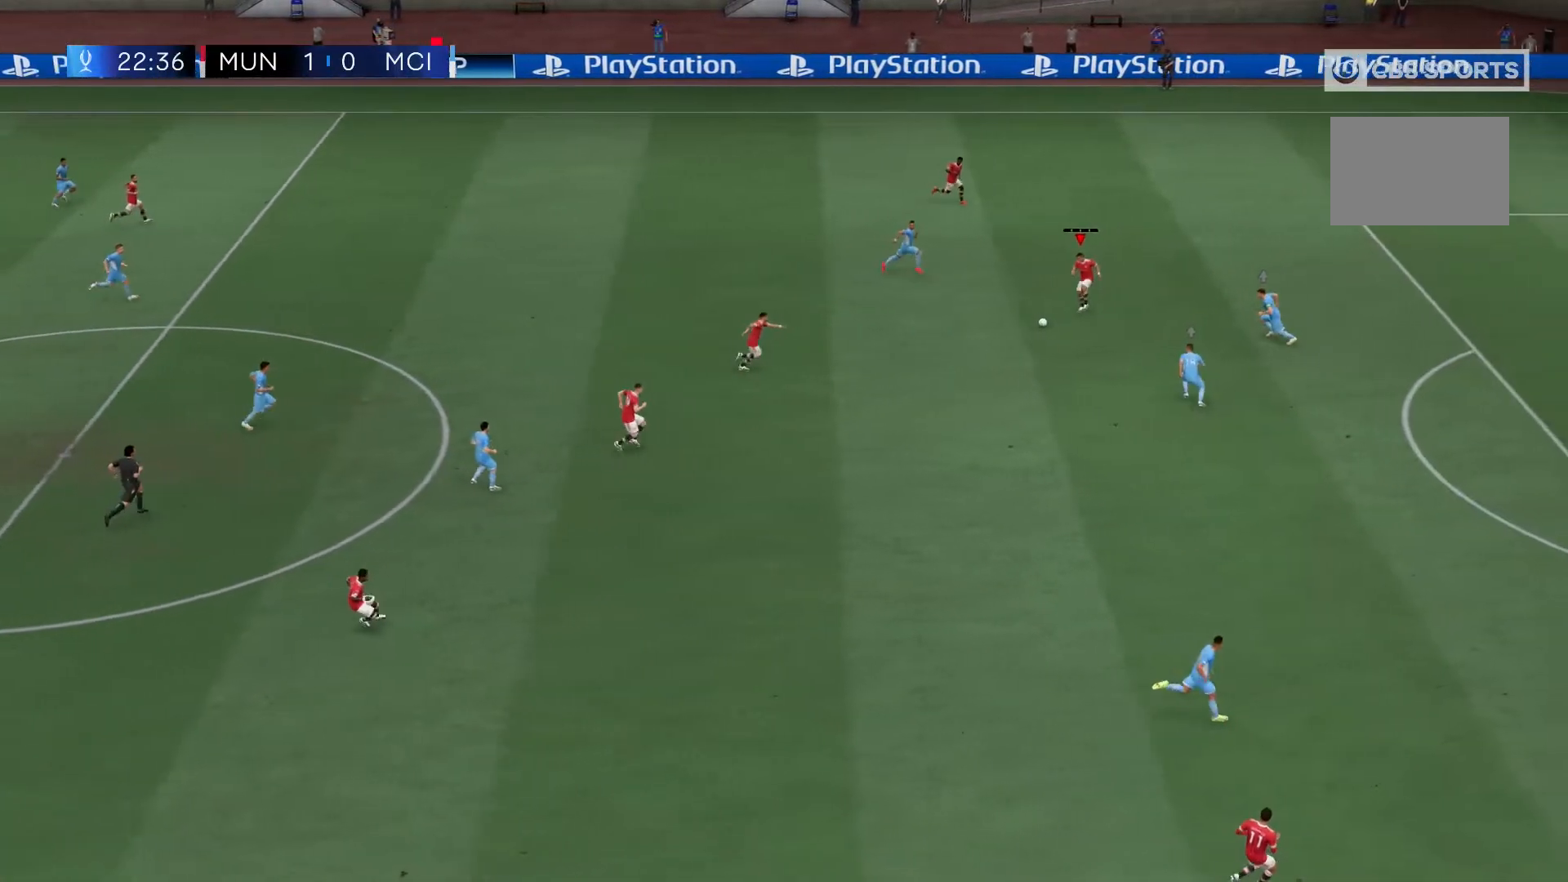
{"dt_ms": 500, "buttons": ["R2"], "left_stick": "center", "right_stick": "center", "events": [[33, "R2", "up"], [100, "A", "up"], [167, "L1", "up"], [233, "R2", "down"], [367, "left_stick", "center"]]}
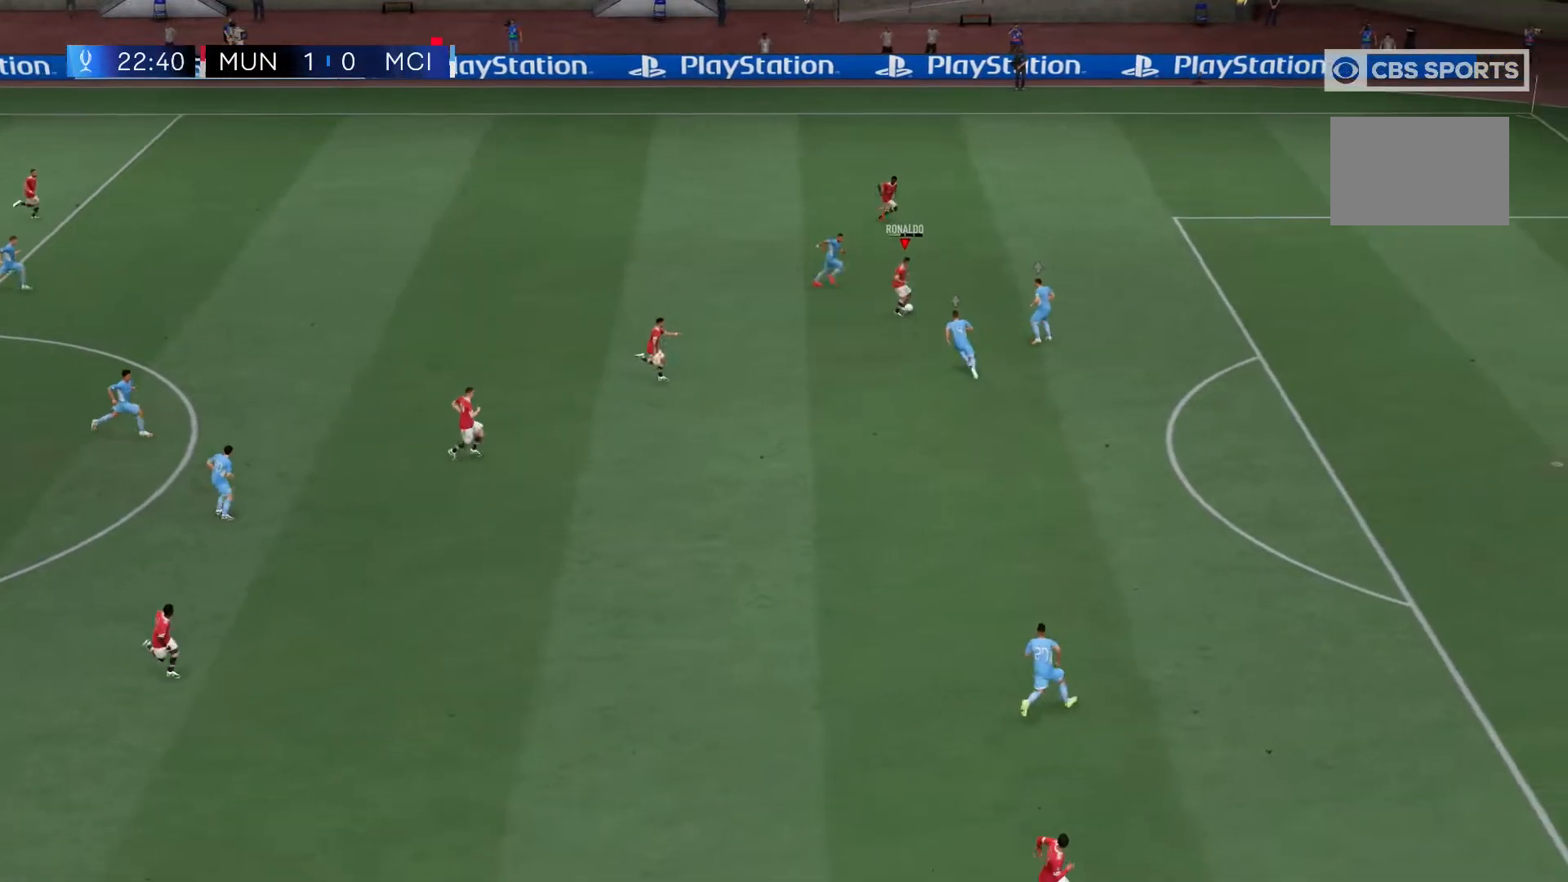
{"dt_ms": 500, "buttons": ["R2"], "left_stick": "center", "right_stick": "center", "events": []}
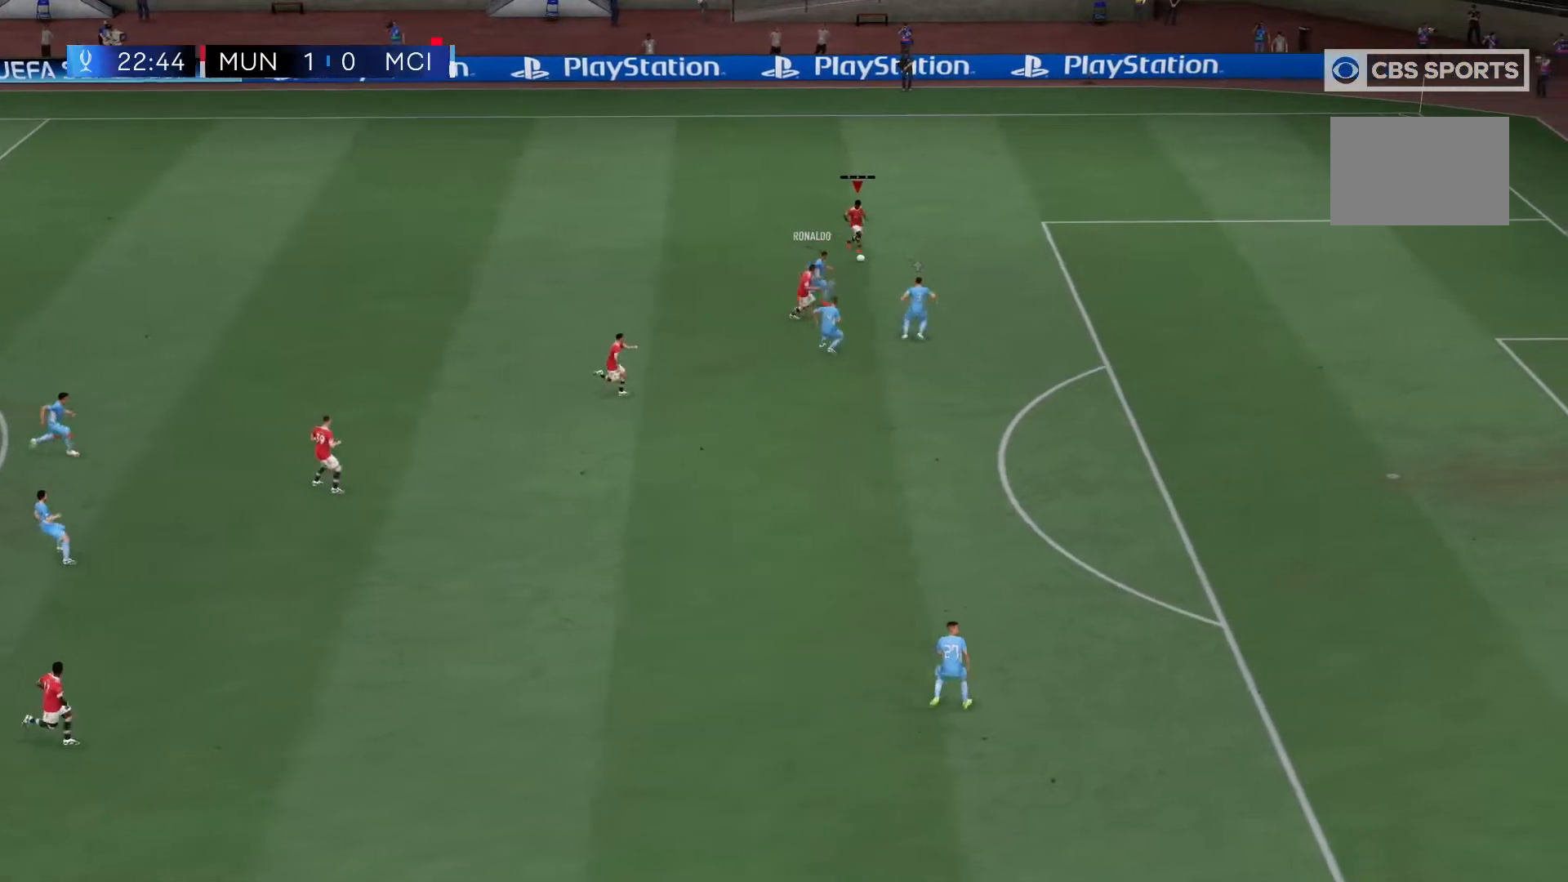
{"dt_ms": 500, "buttons": ["R2"], "left_stick": "center", "right_stick": "center", "events": []}
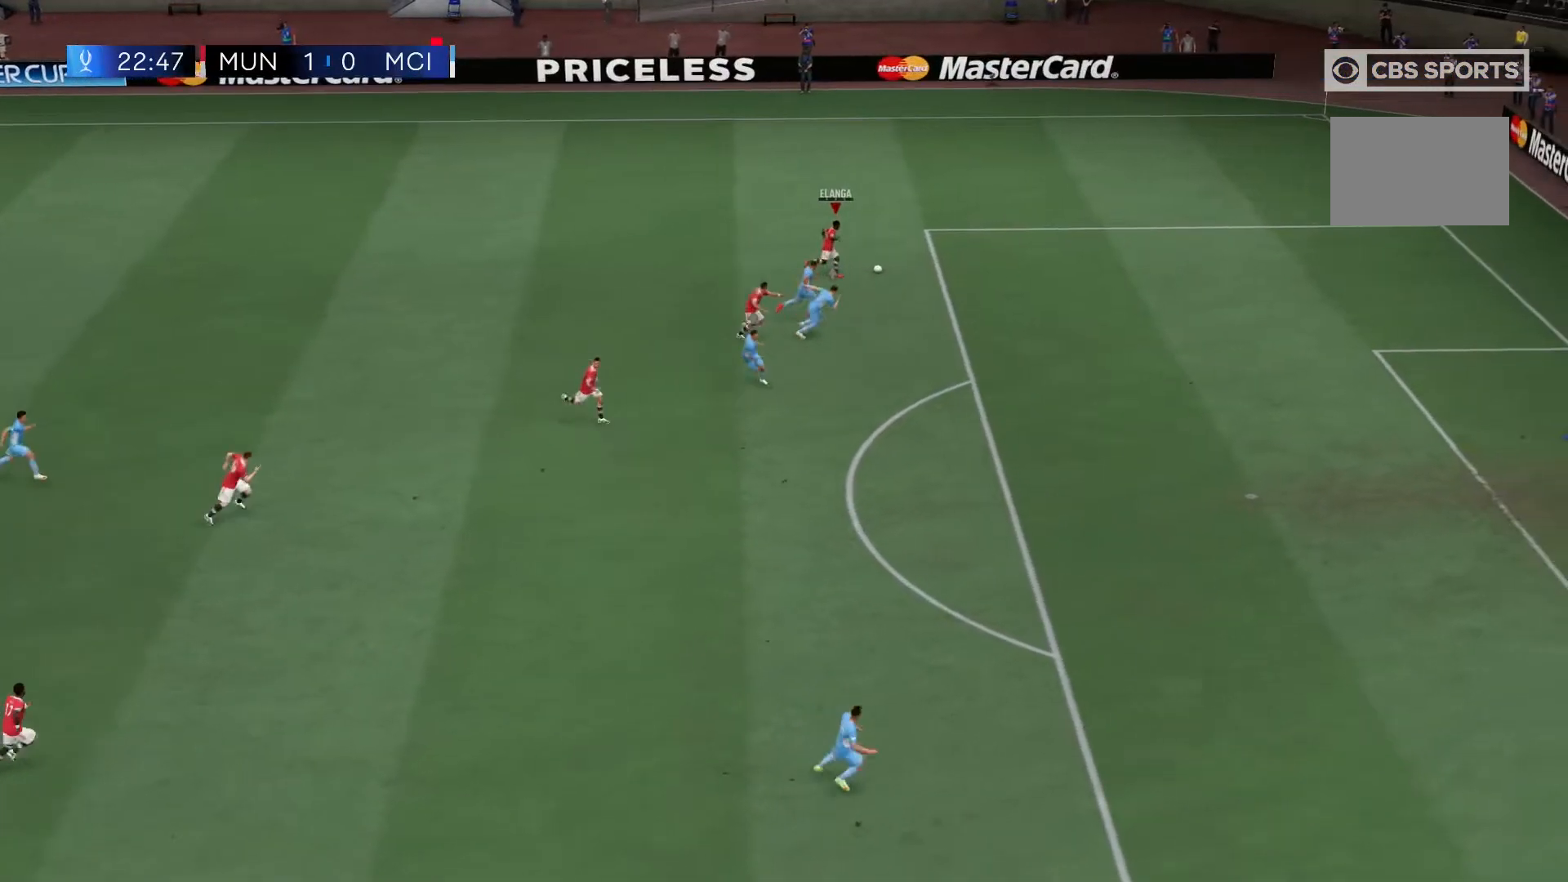
{"dt_ms": 500, "buttons": [], "left_stick": "center", "right_stick": "center", "events": [[417, "R2", "up"]]}
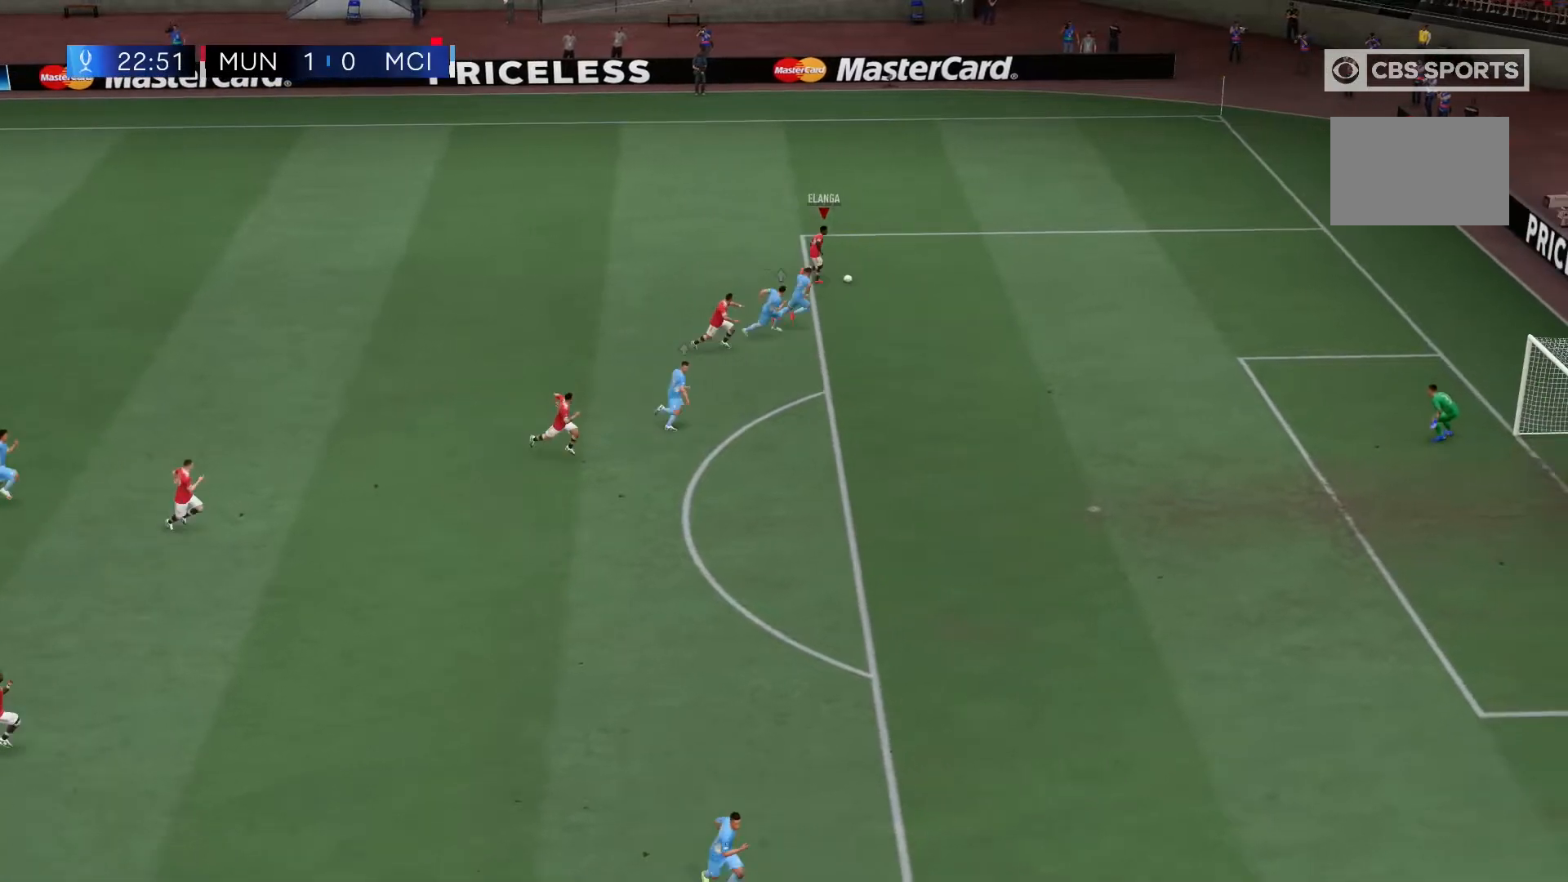
{"dt_ms": 500, "buttons": [], "left_stick": "down-left", "right_stick": "left", "events": [[333, "left_stick", "down"], [400, "right_stick", "up-left"], [433, "left_stick", "down-left"], [467, "right_stick", "left"]]}
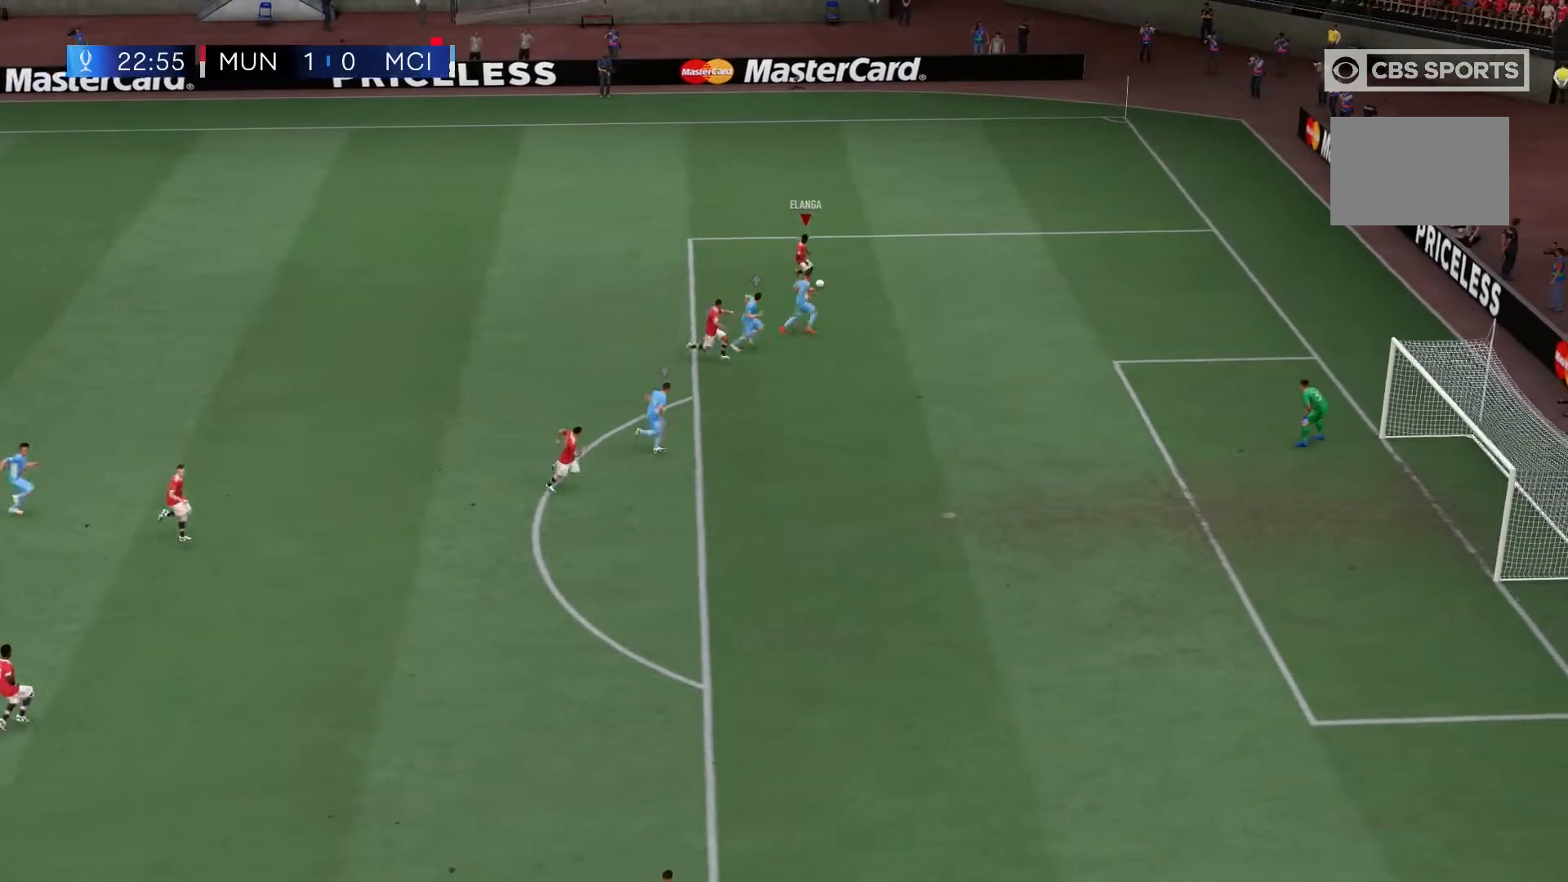
{"dt_ms": 500, "buttons": ["R2"], "left_stick": "down-left", "right_stick": "center", "events": [[200, "right_stick", "center"], [267, "R2", "down"]]}
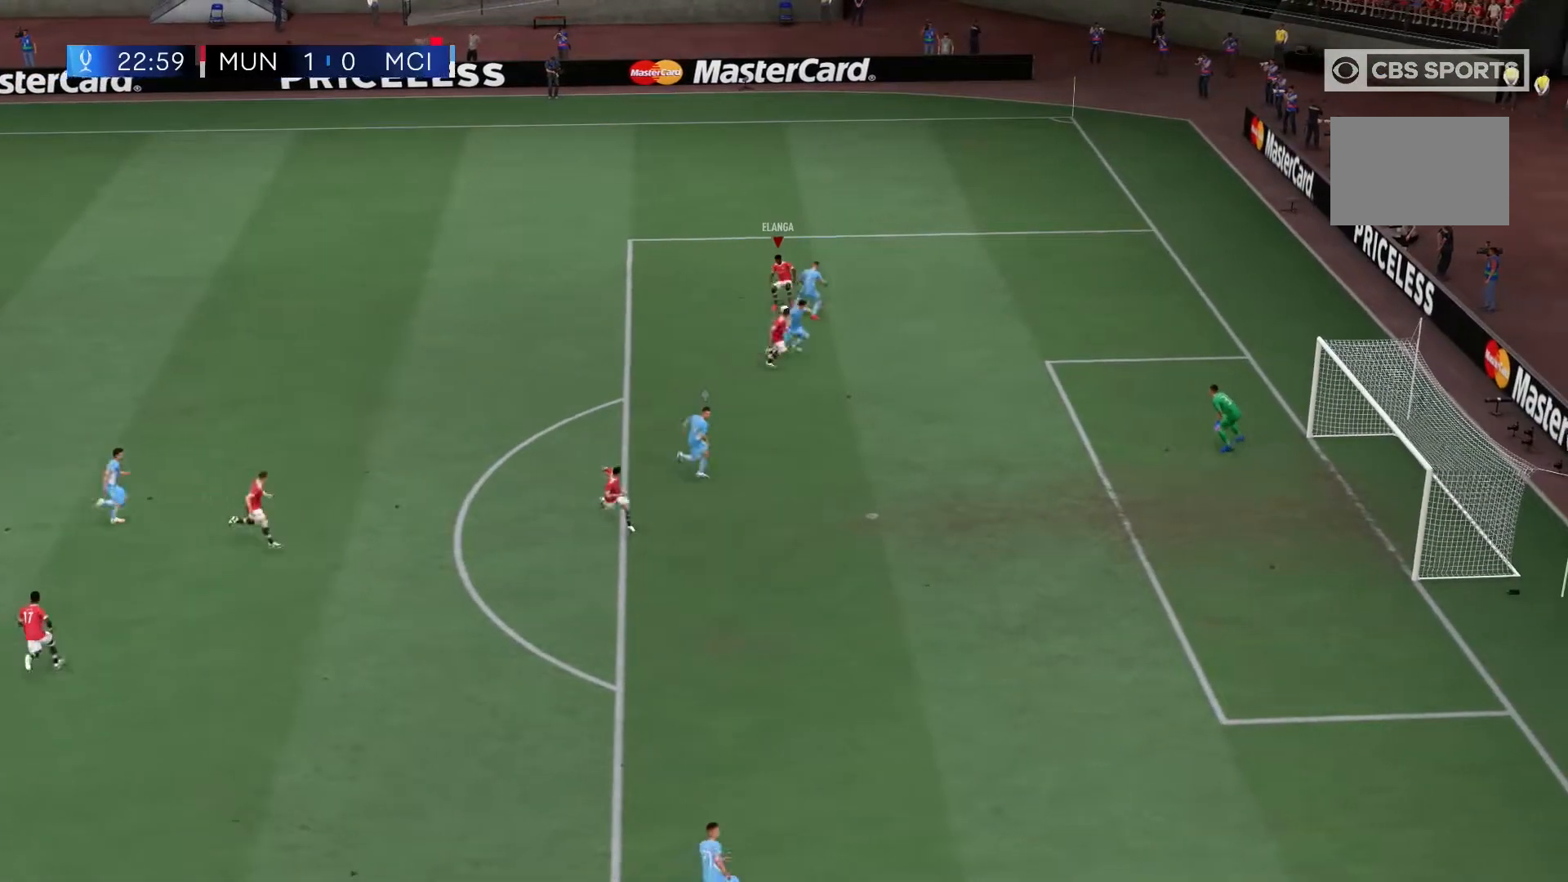
{"dt_ms": 500, "buttons": ["R2"], "left_stick": "down-left", "right_stick": "center", "events": []}
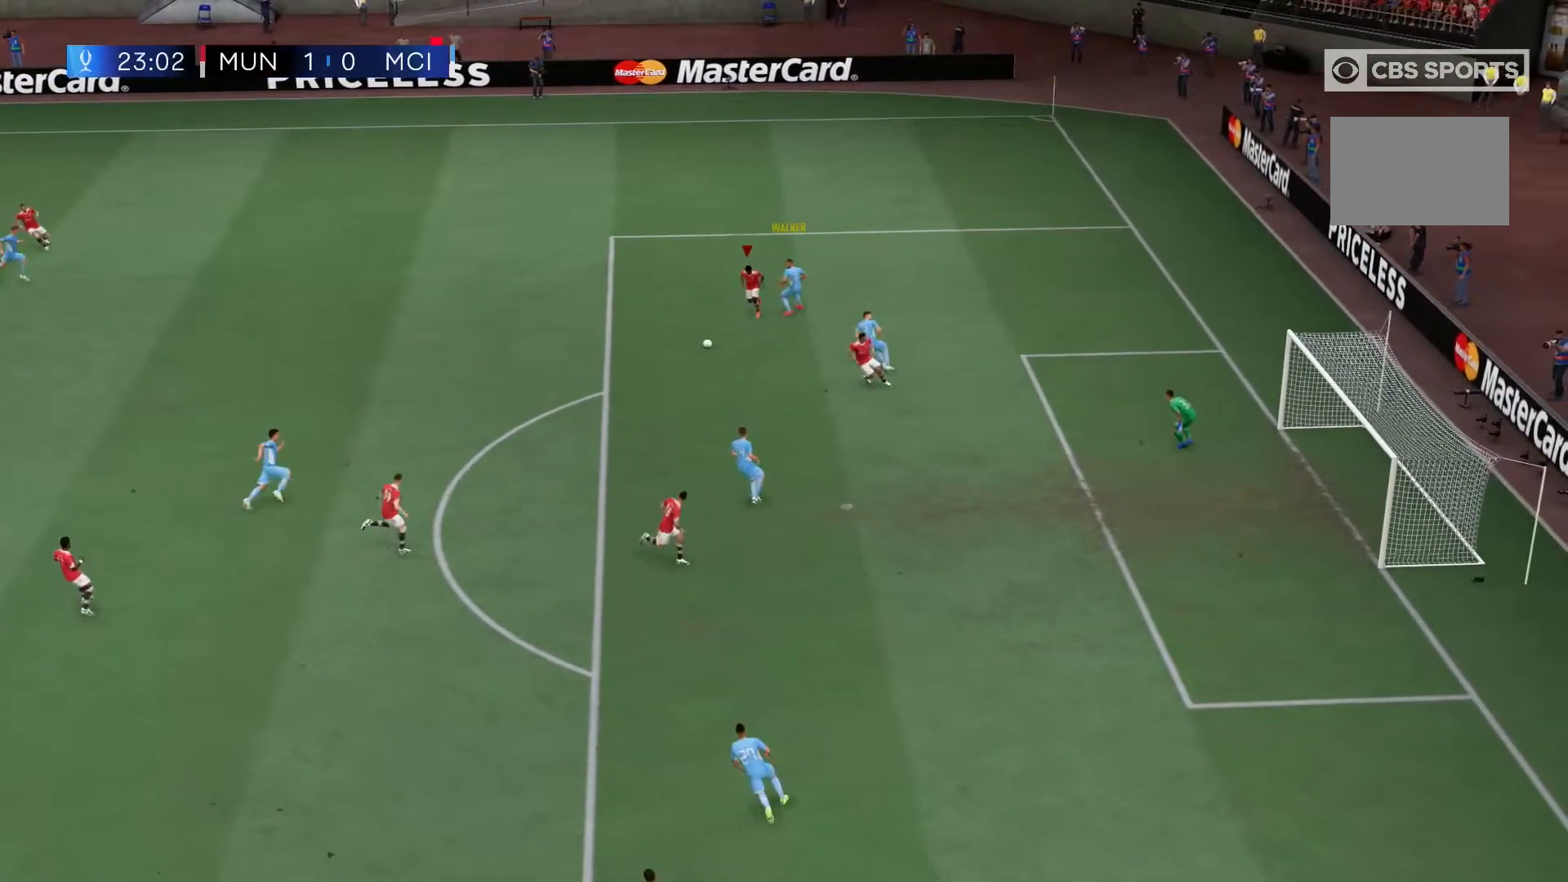
{"dt_ms": 500, "buttons": ["R2"], "left_stick": "down-left", "right_stick": "center", "events": [[33, "R2", "up"], [100, "R1", "down"], [100, "R2", "down"], [200, "R1", "up"], [200, "R2", "up"], [333, "R2", "down"]]}
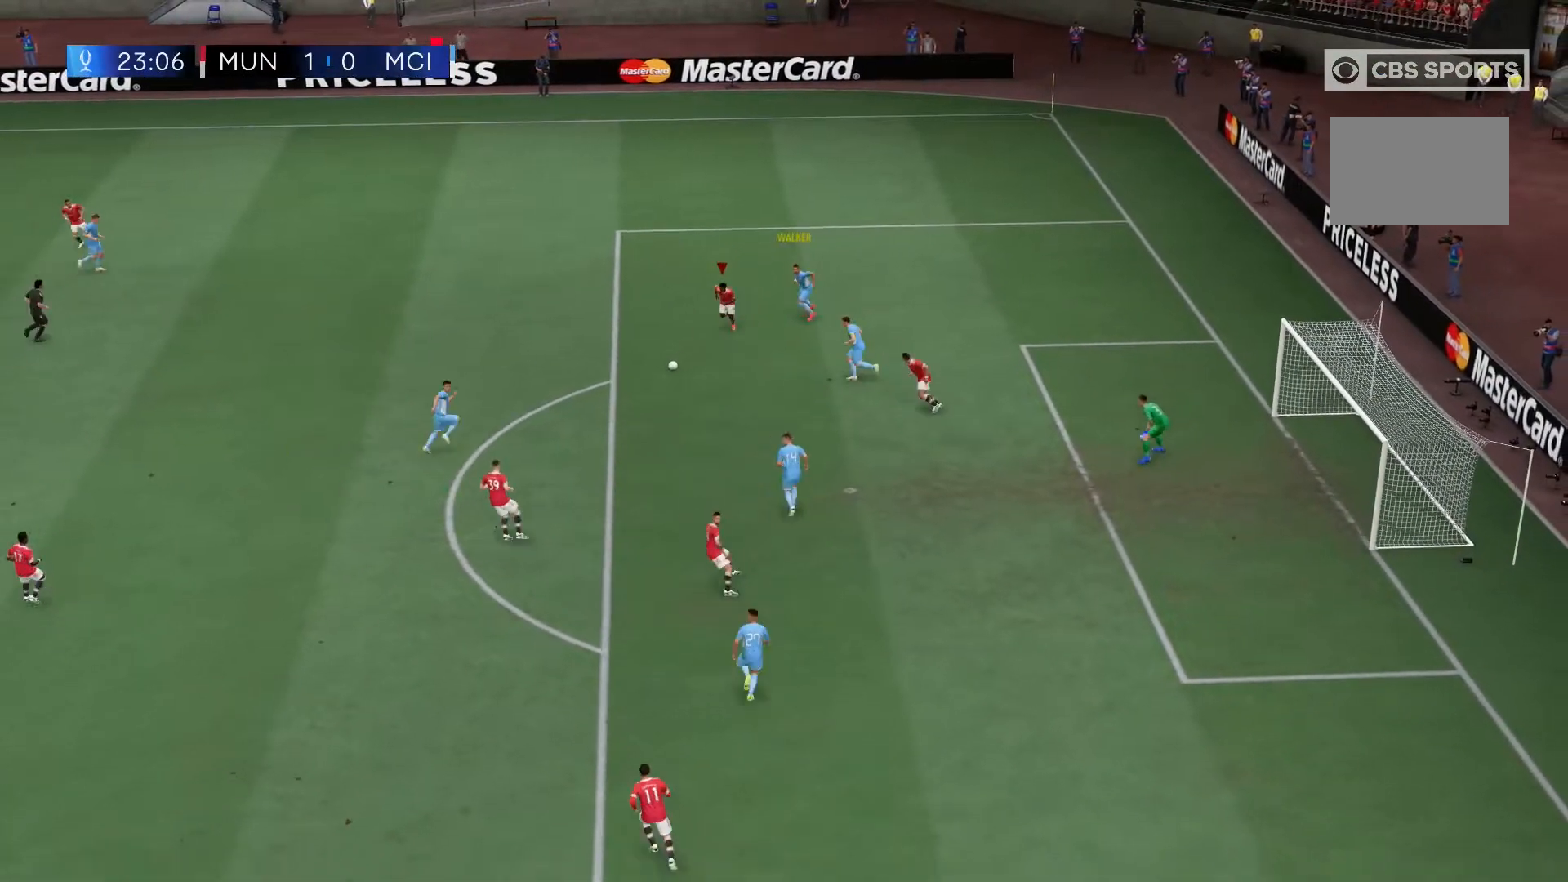
{"dt_ms": 500, "buttons": ["R2"], "left_stick": "left", "right_stick": "center", "events": [[83, "R2", "up"], [100, "X", "down"], [133, "R1", "down"], [200, "left_stick", "left"], [333, "R1", "up"], [333, "X", "up"], [467, "R2", "down"]]}
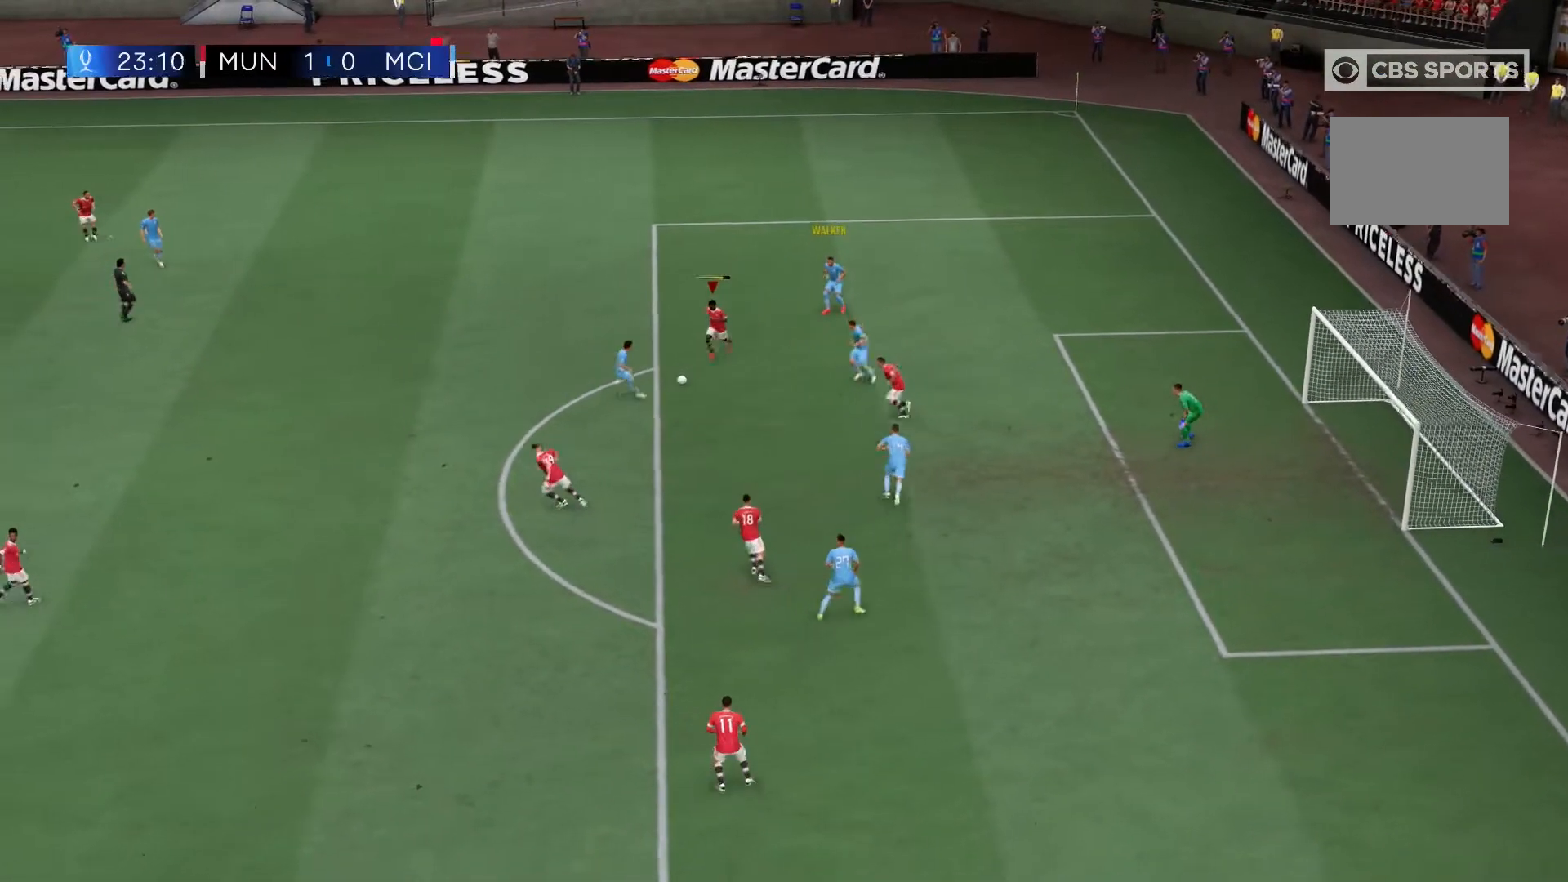
{"dt_ms": 500, "buttons": ["R2"], "left_stick": "left", "right_stick": "center", "events": []}
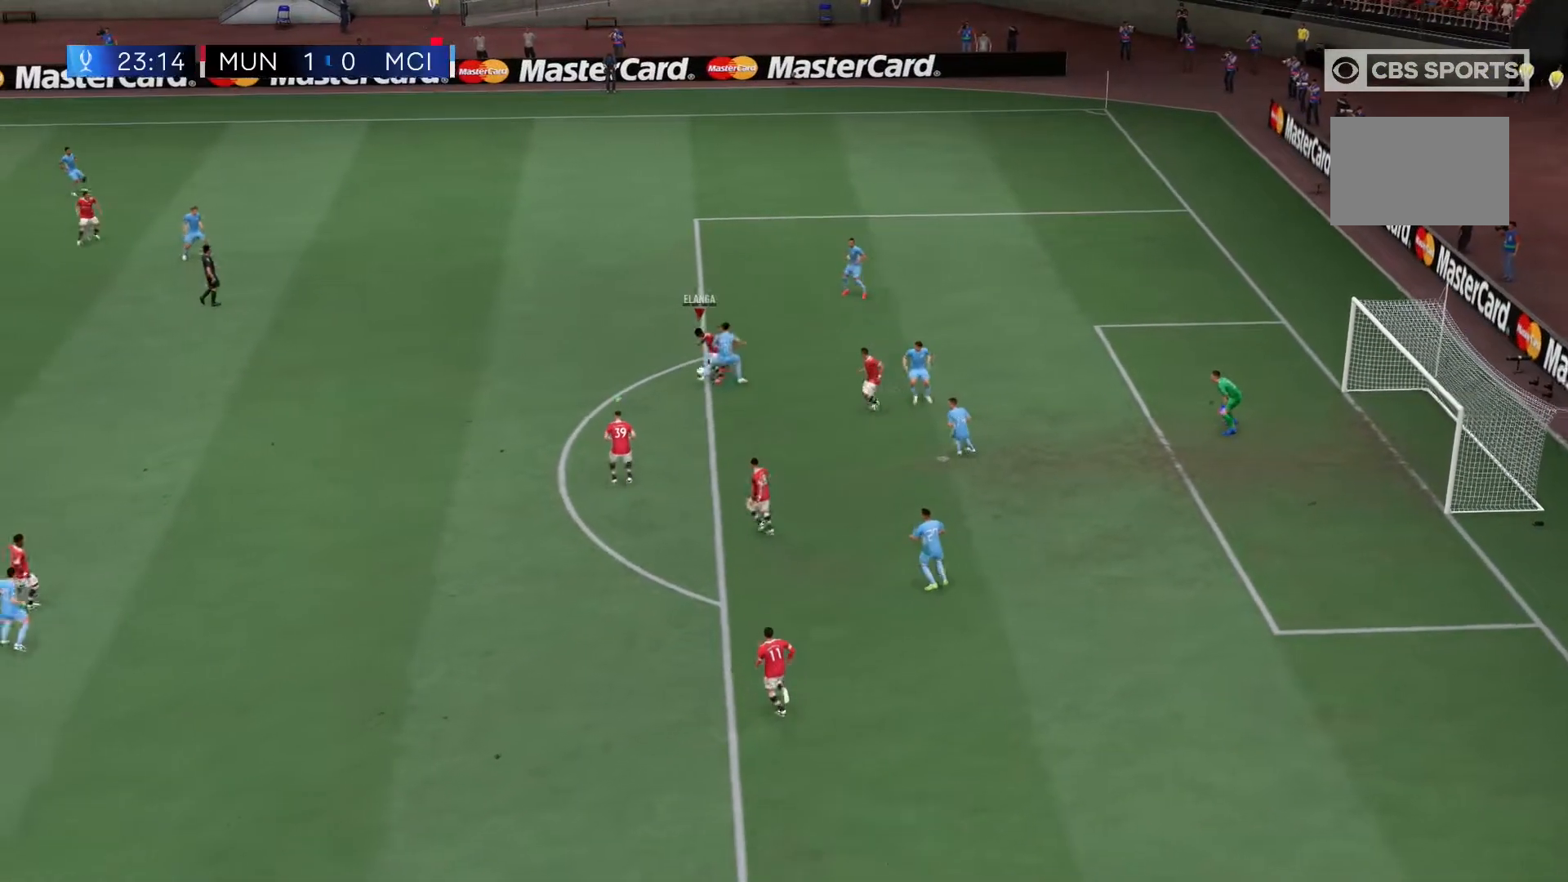
{"dt_ms": 500, "buttons": ["R2"], "left_stick": "left", "right_stick": "center", "events": [[67, "left_stick", "down-left"], [400, "left_stick", "left"]]}
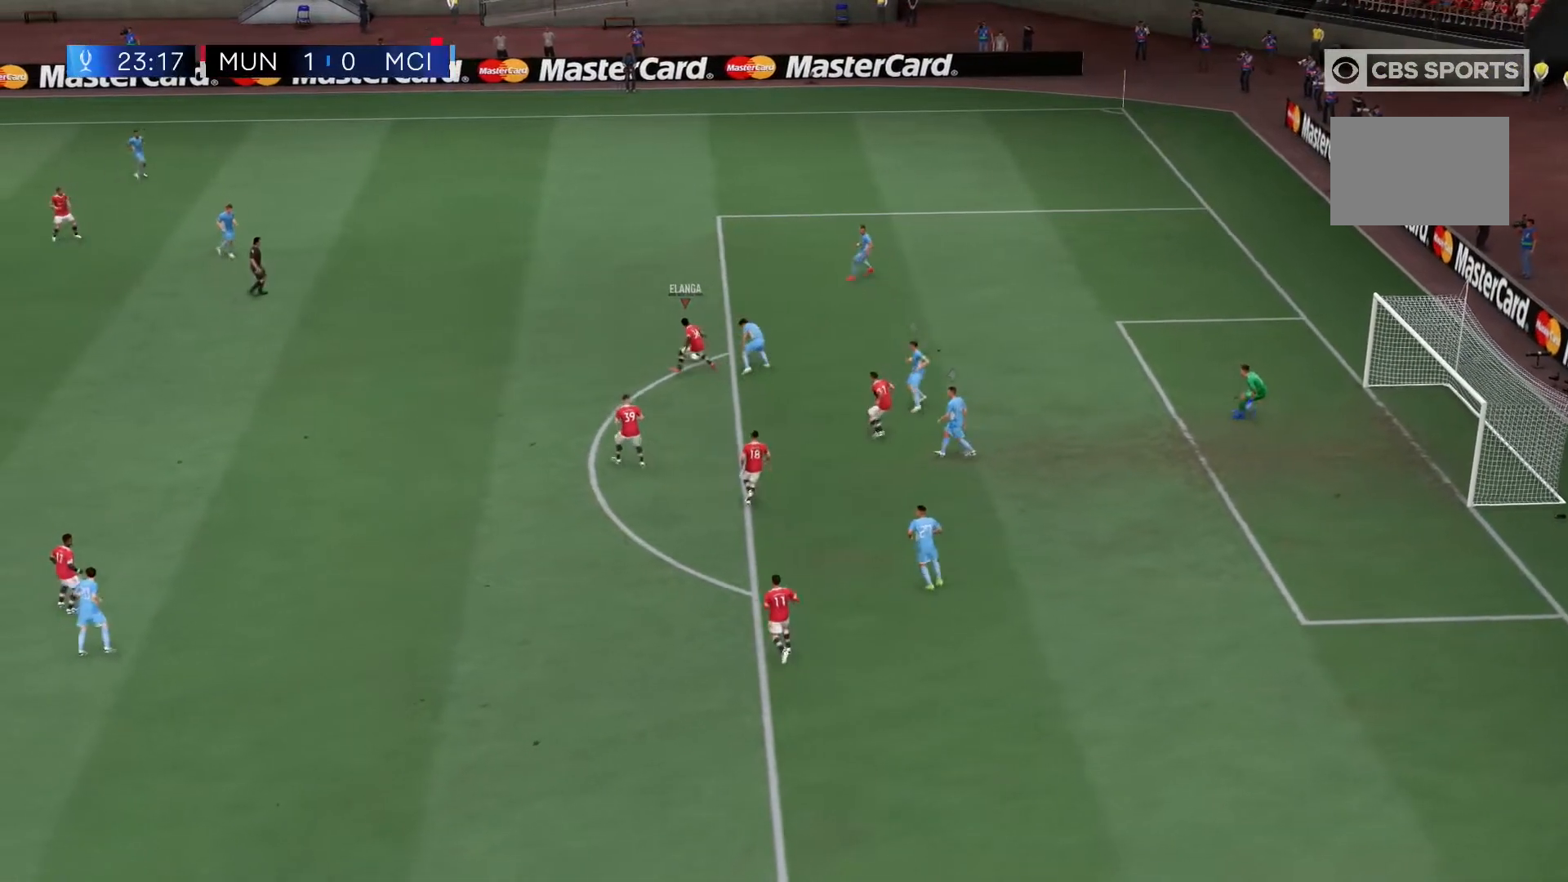
{"dt_ms": 500, "buttons": [], "left_stick": "down-left", "right_stick": "center", "events": [[100, "left_stick", "up-left"], [117, "R2", "up"], [333, "left_stick", "left"], [467, "left_stick", "down-left"]]}
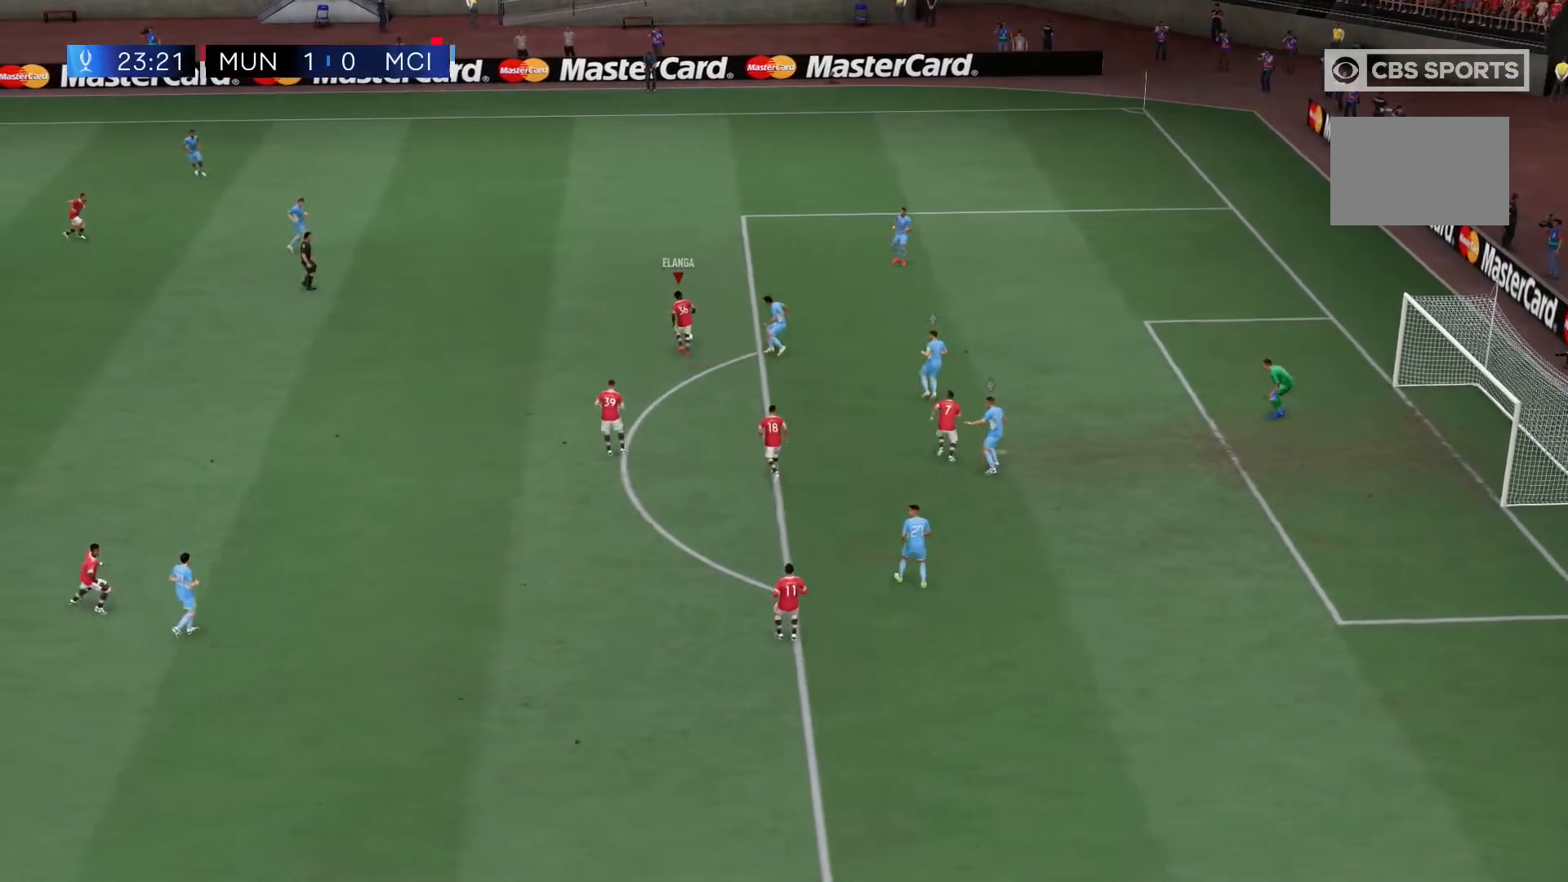
{"dt_ms": 500, "buttons": [], "left_stick": "down-left", "right_stick": "center"}
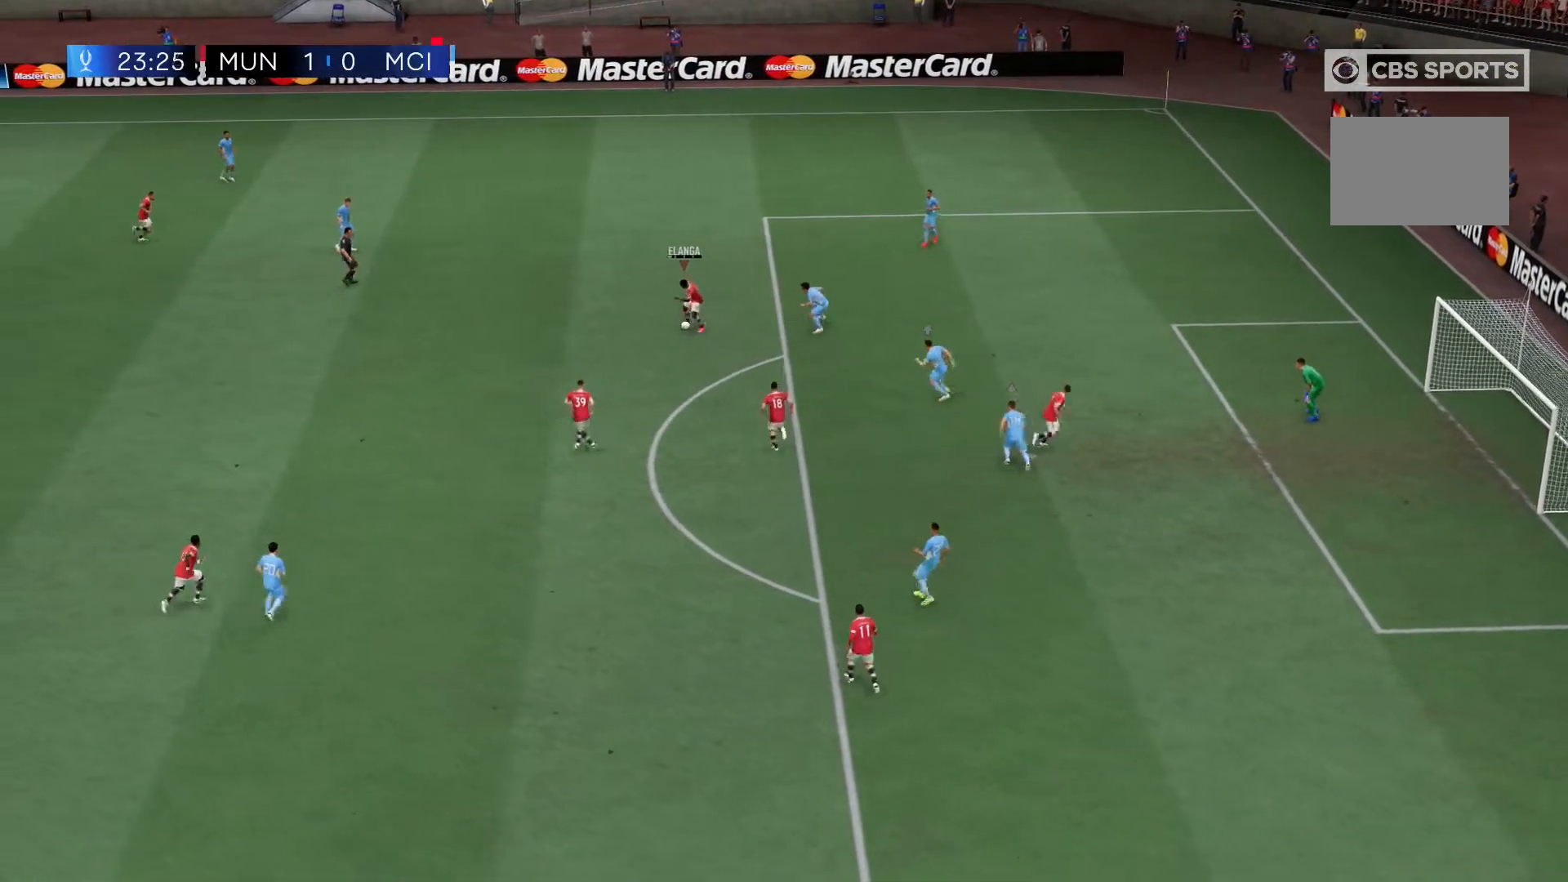
{"dt_ms": 500, "buttons": [], "left_stick": "center", "right_stick": "center", "events": [[33, "right_stick", "down"], [83, "left_stick", "down"], [117, "right_stick", "center"], [300, "left_stick", "center"]]}
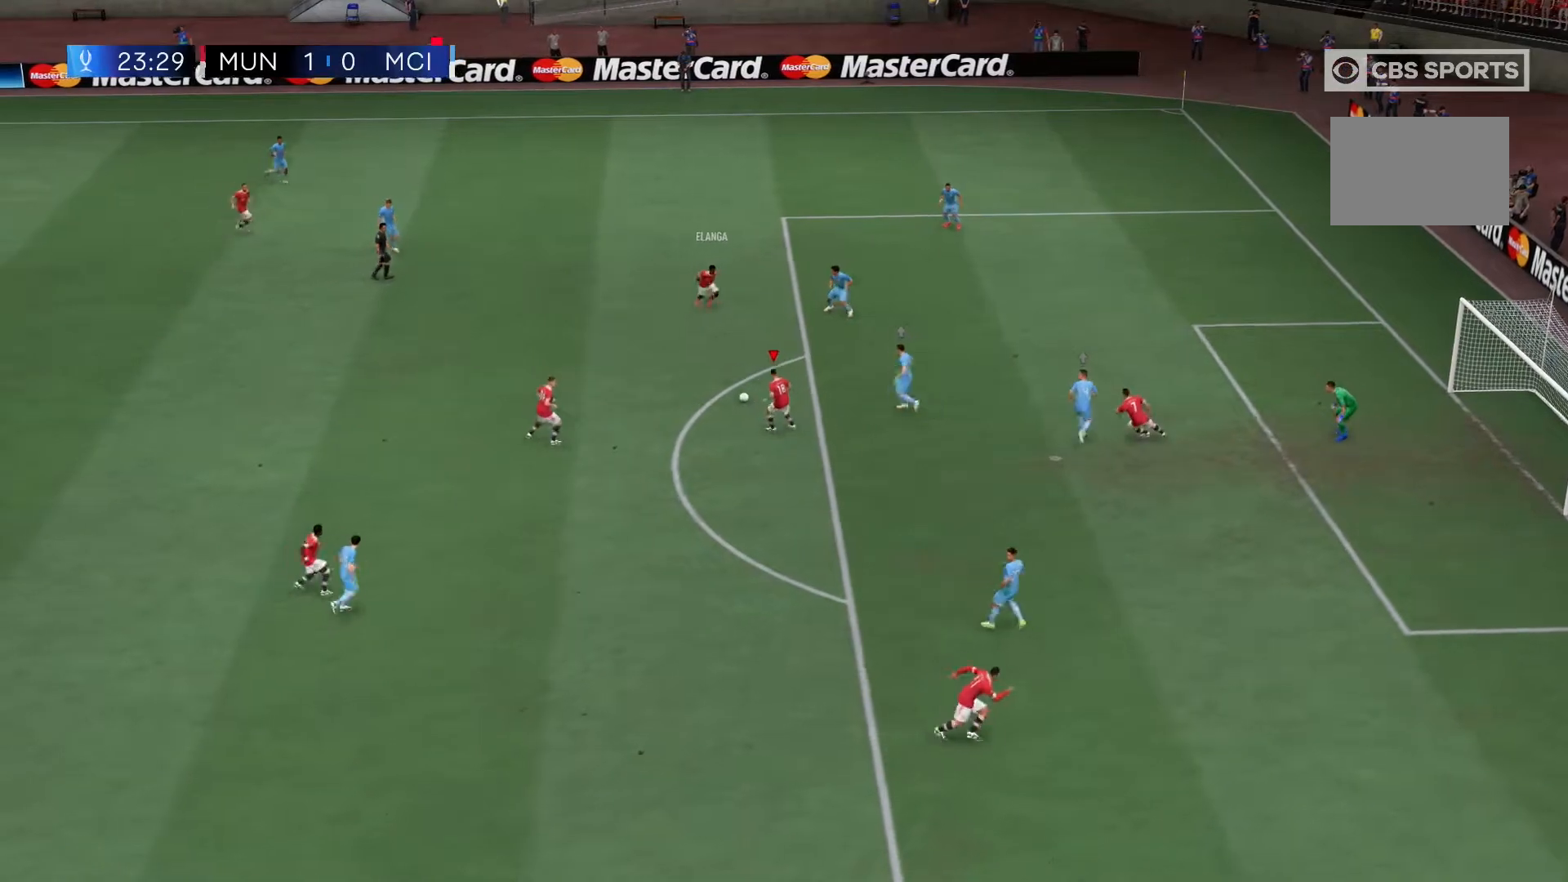
{"dt_ms": 500, "buttons": [], "left_stick": "left", "right_stick": "center", "events": [[67, "left_stick", "left"], [333, "A", "down"], [433, "A", "up"]]}
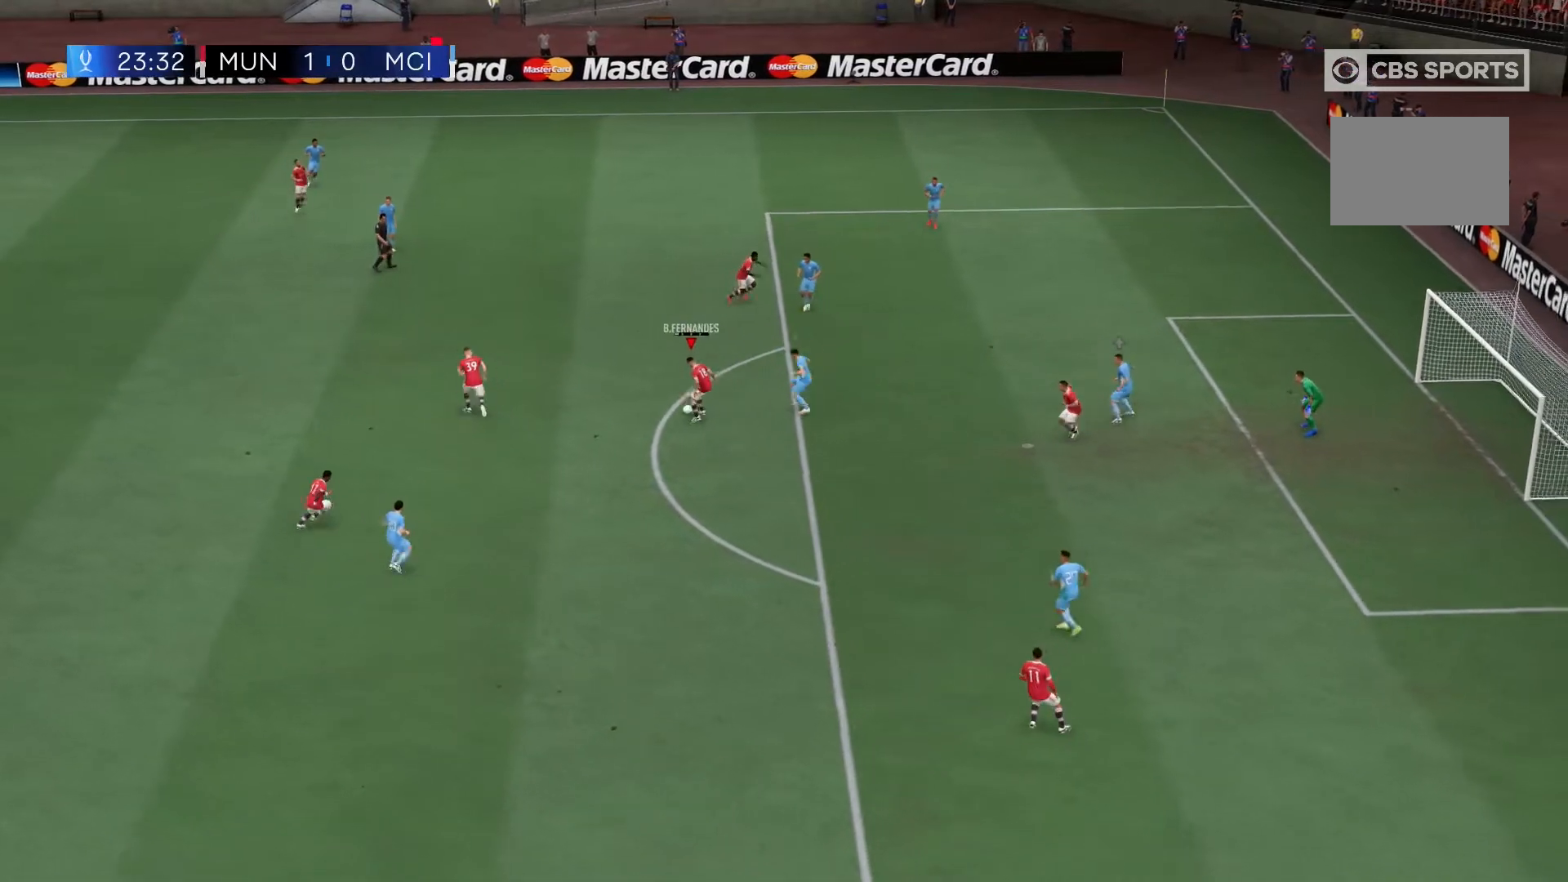
{"dt_ms": 500, "buttons": [], "left_stick": "center", "right_stick": "center", "events": [[133, "left_stick", "center"]]}
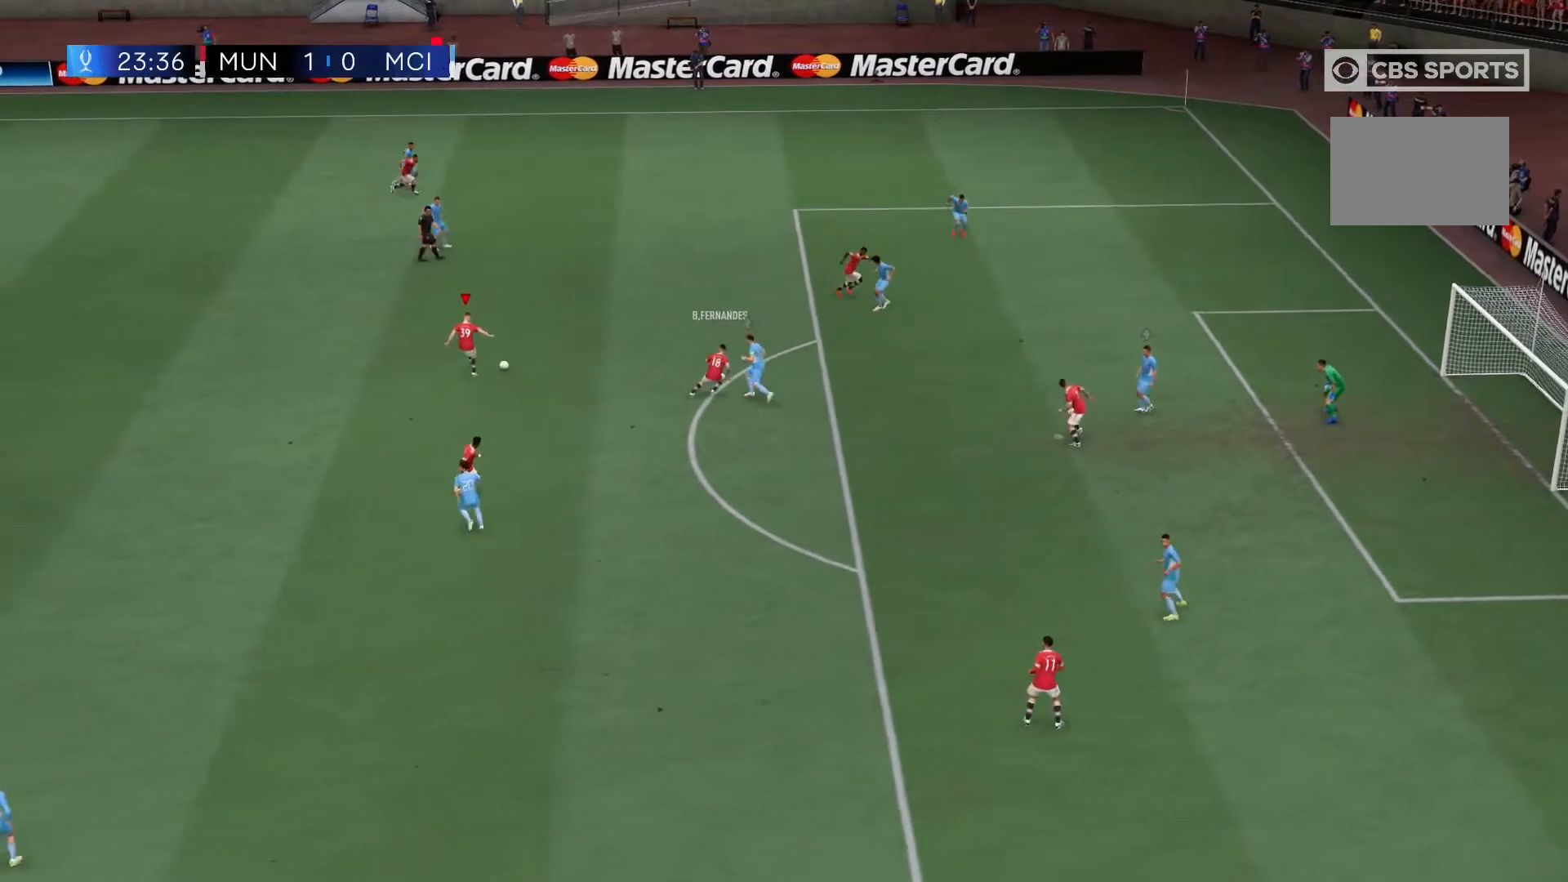
{"dt_ms": 1000, "buttons": [], "left_stick": "down", "right_stick": "center"}
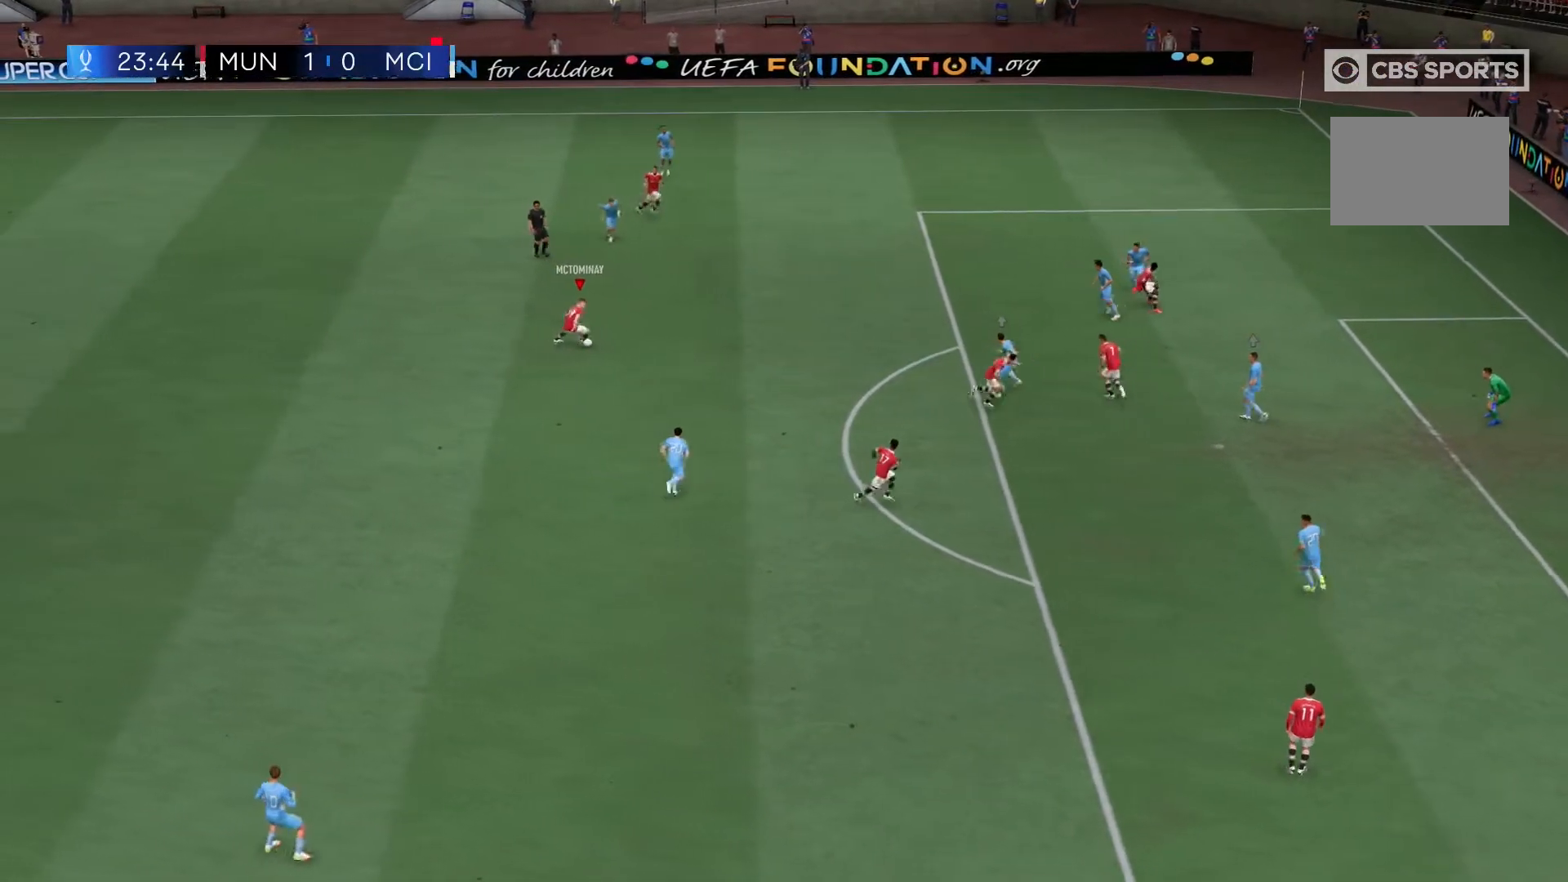
{"dt_ms": 500, "buttons": [], "left_stick": "down", "right_stick": "center", "events": [[200, "Y", "down"], [483, "Y", "up"]]}
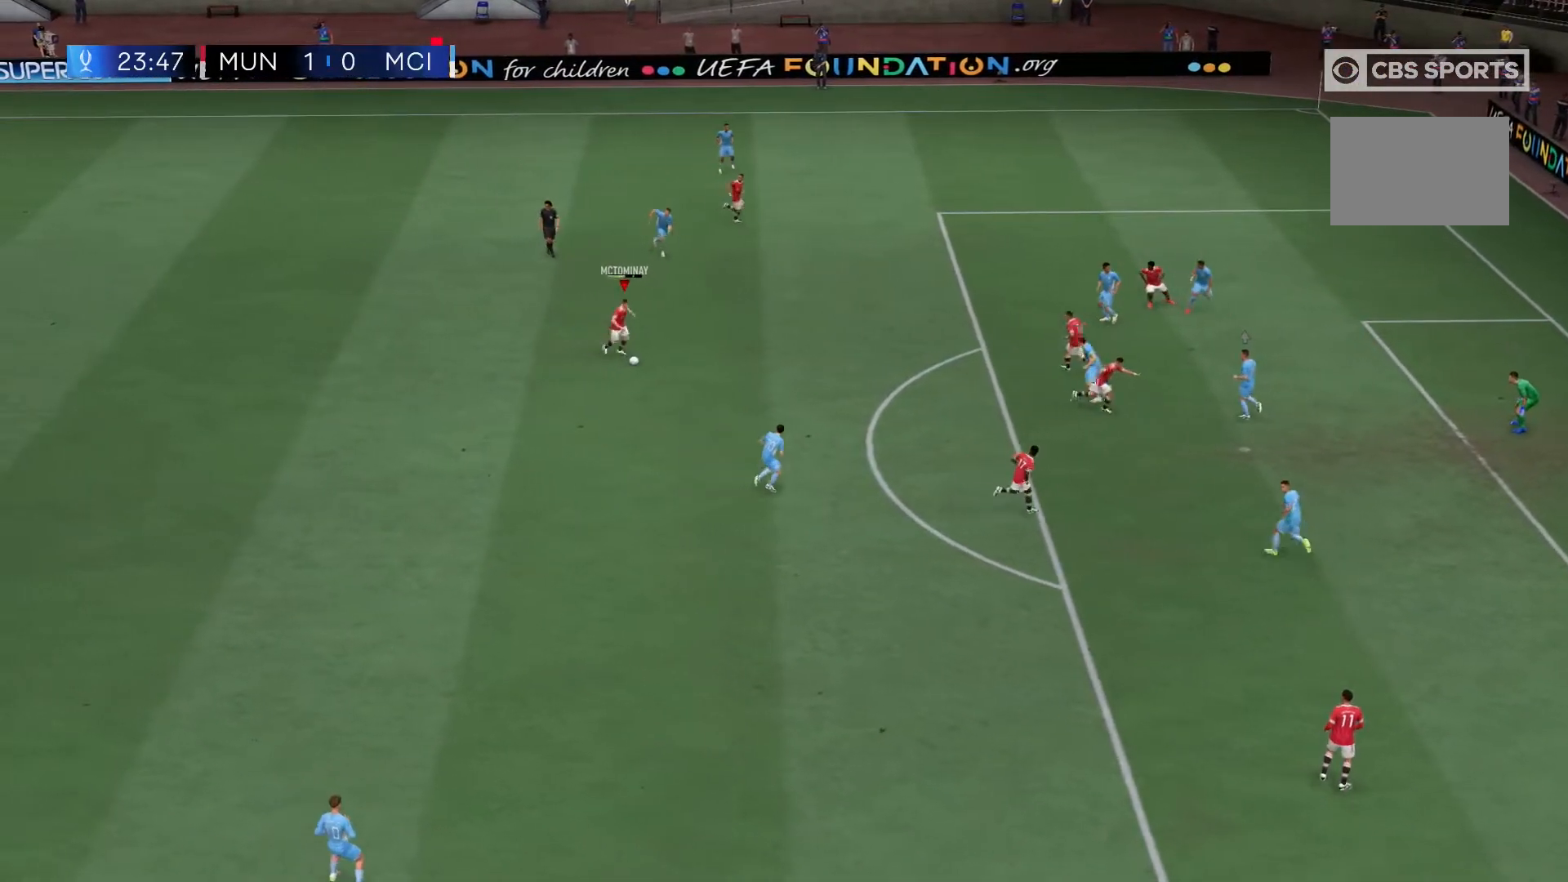
{"dt_ms": 500, "buttons": [], "left_stick": "center", "right_stick": "center", "events": [[167, "R2", "down"], [367, "R2", "up"], [417, "left_stick", "center"]]}
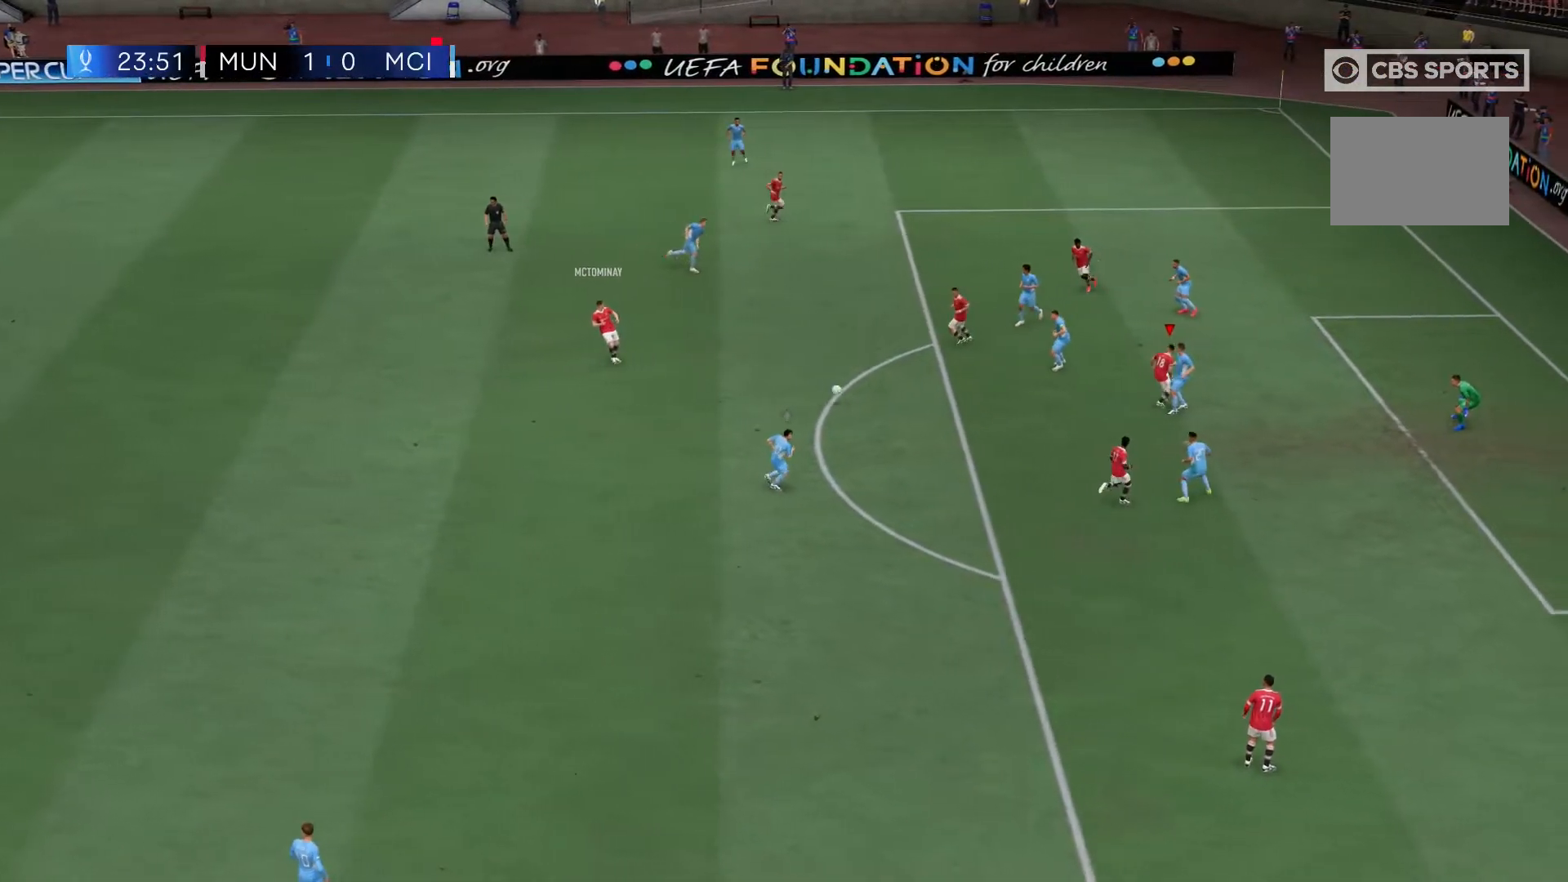
{"dt_ms": 500, "buttons": [], "left_stick": "up-left", "right_stick": "center"}
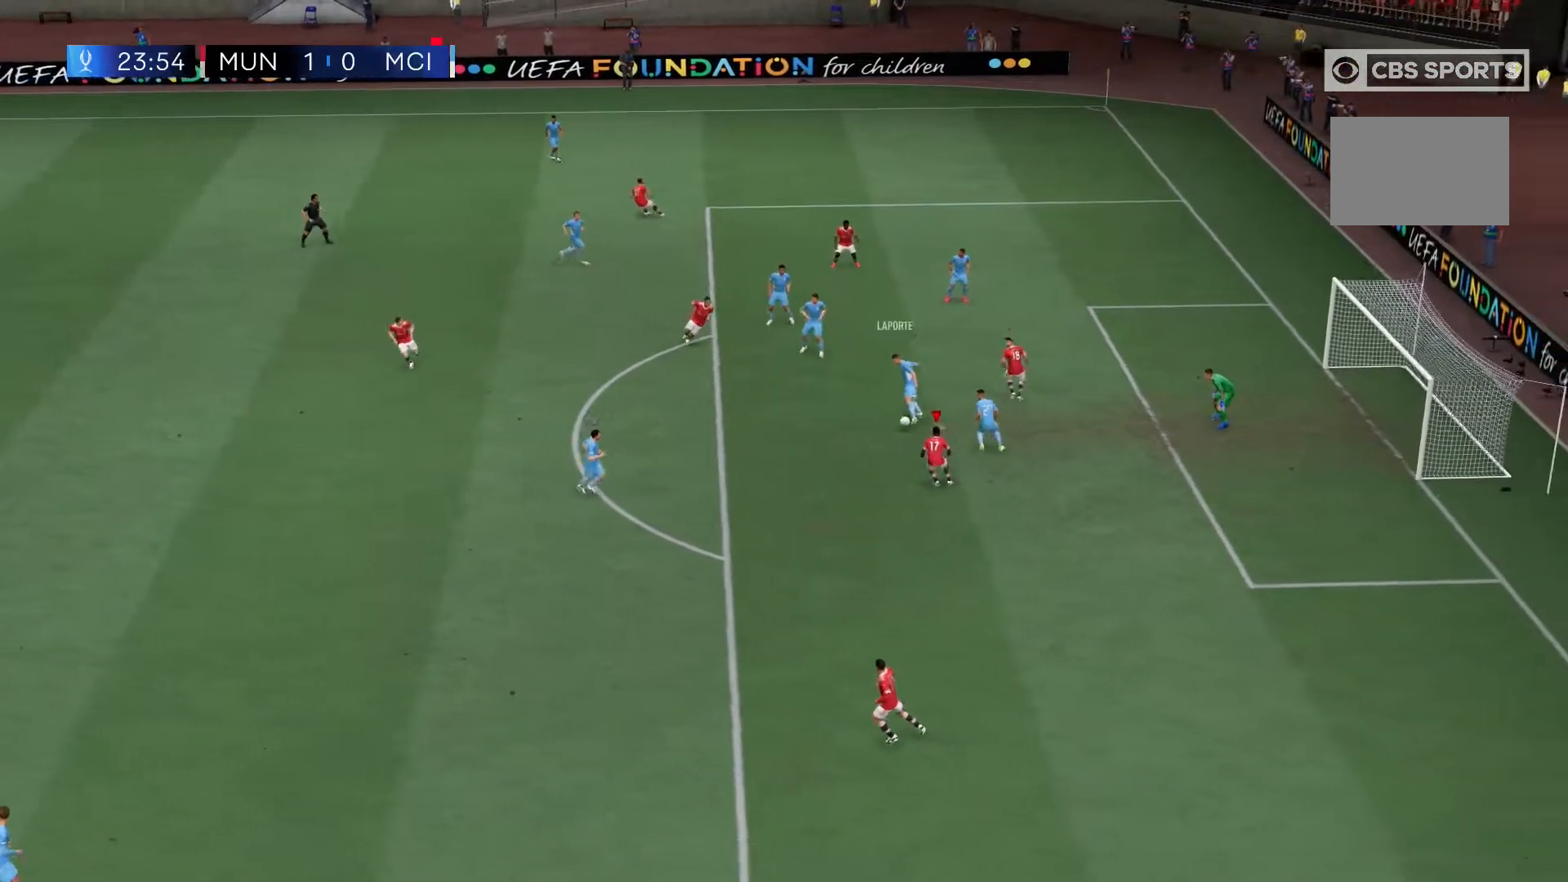
{"dt_ms": 500, "buttons": ["L1", "R2"], "left_stick": "down-left", "right_stick": "center", "events": [[417, "left_stick", "center"], [467, "R2", "down"], [467, "left_stick", "down-left"], [483, "L1", "down"]]}
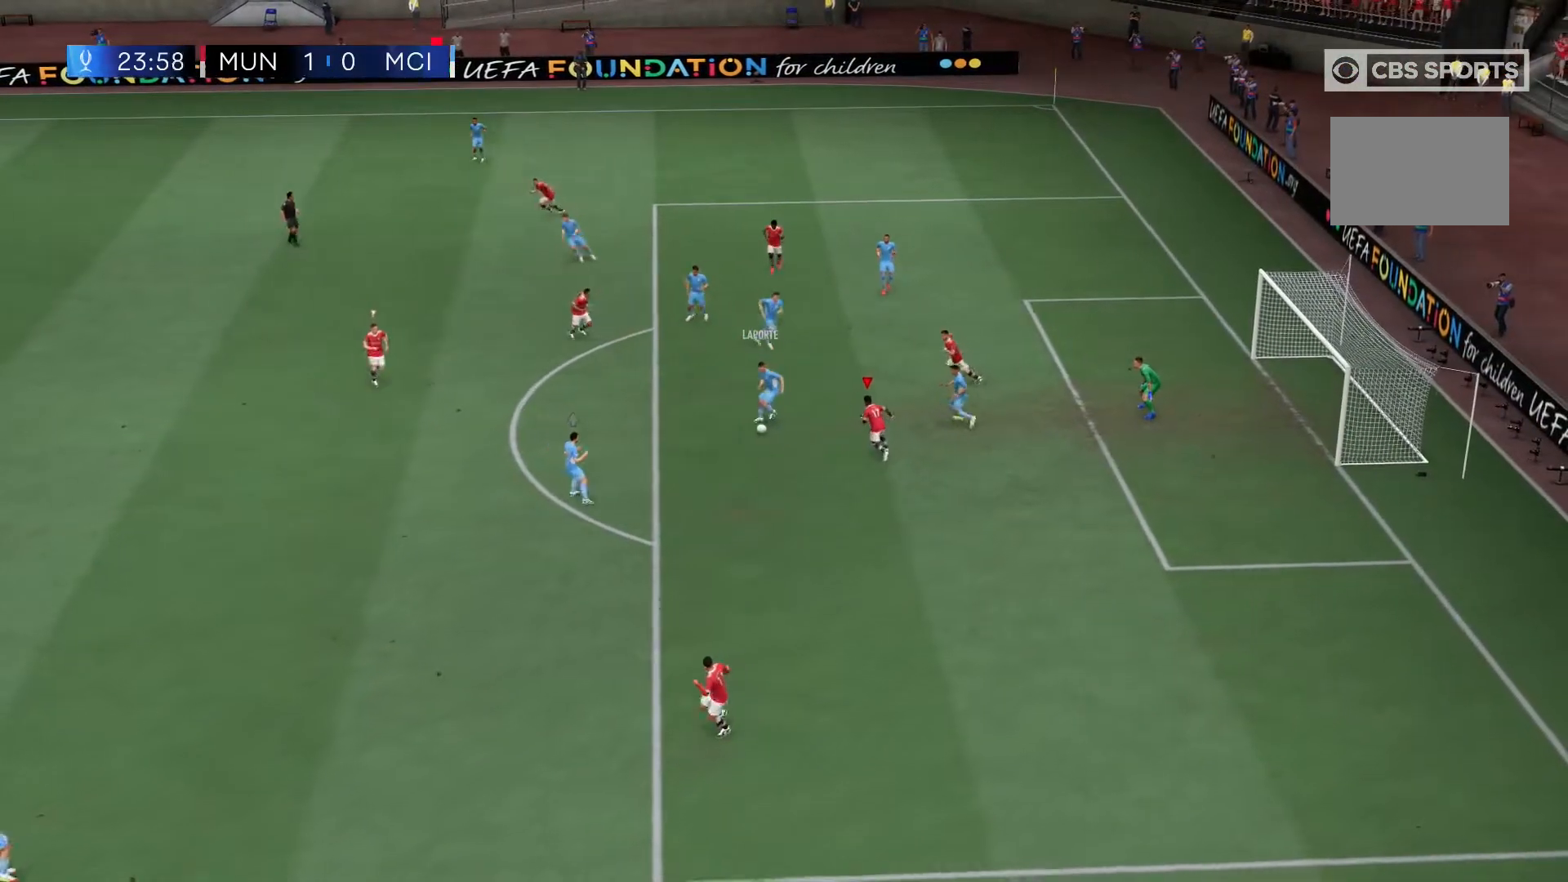
{"dt_ms": 500, "buttons": ["R1", "R2"], "left_stick": "down-left", "right_stick": "center", "events": [[83, "L1", "up"], [500, "R1", "down"]]}
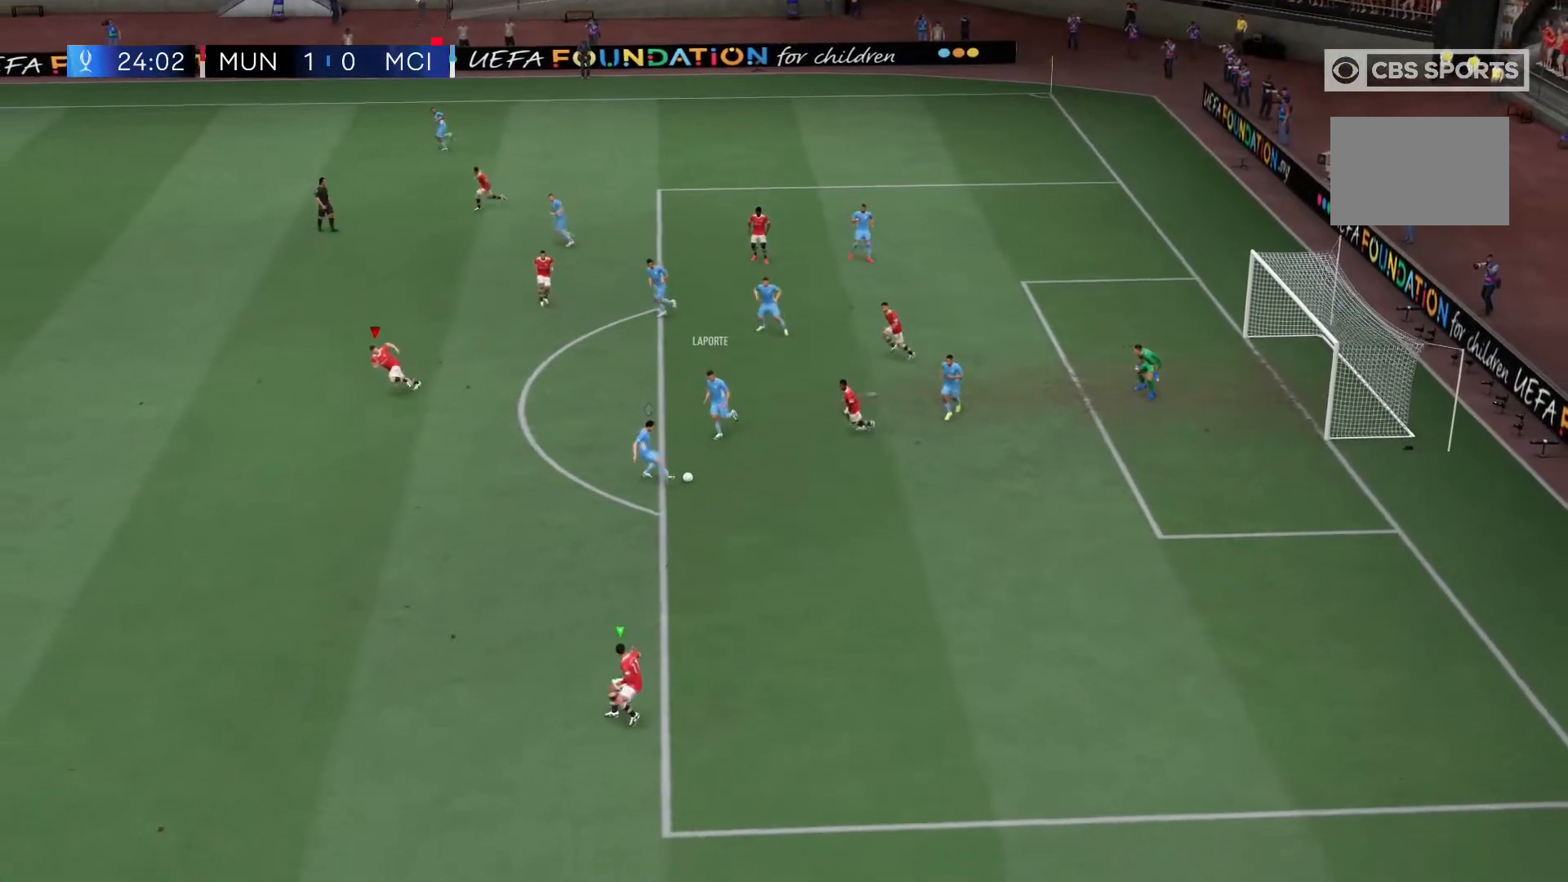
{"dt_ms": 500, "buttons": ["R2"], "left_stick": "left", "right_stick": "center", "events": [[117, "R1", "up"], [267, "R1", "down"], [300, "left_stick", "left"], [367, "R1", "up"]]}
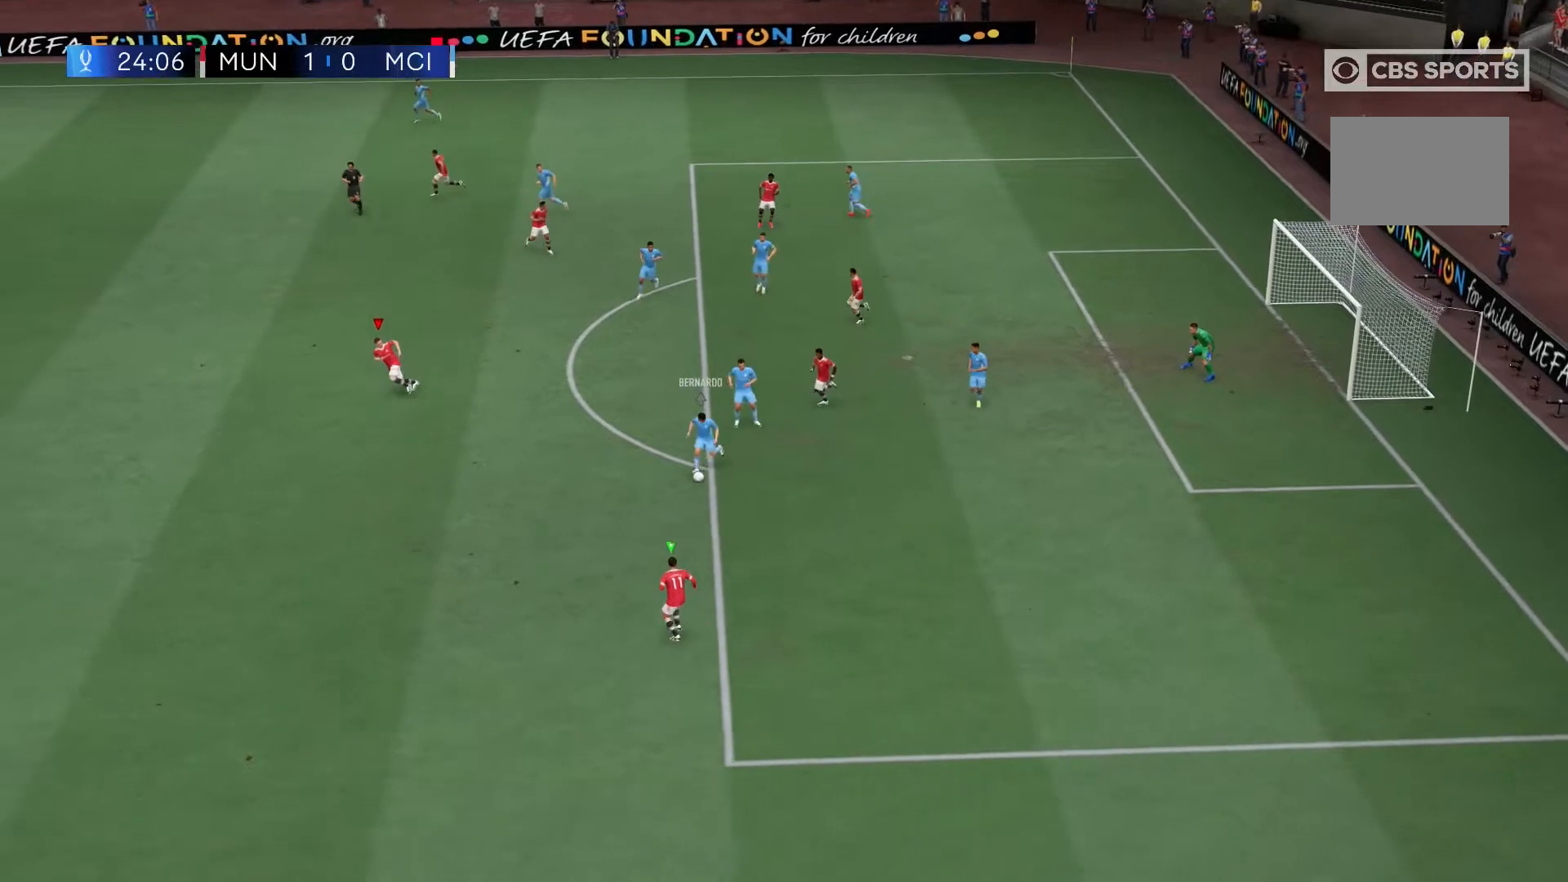
{"dt_ms": 500, "buttons": ["R1", "R2"], "left_stick": "left", "right_stick": "center", "events": [[100, "R1", "down"], [433, "R1", "up"], [483, "R1", "down"]]}
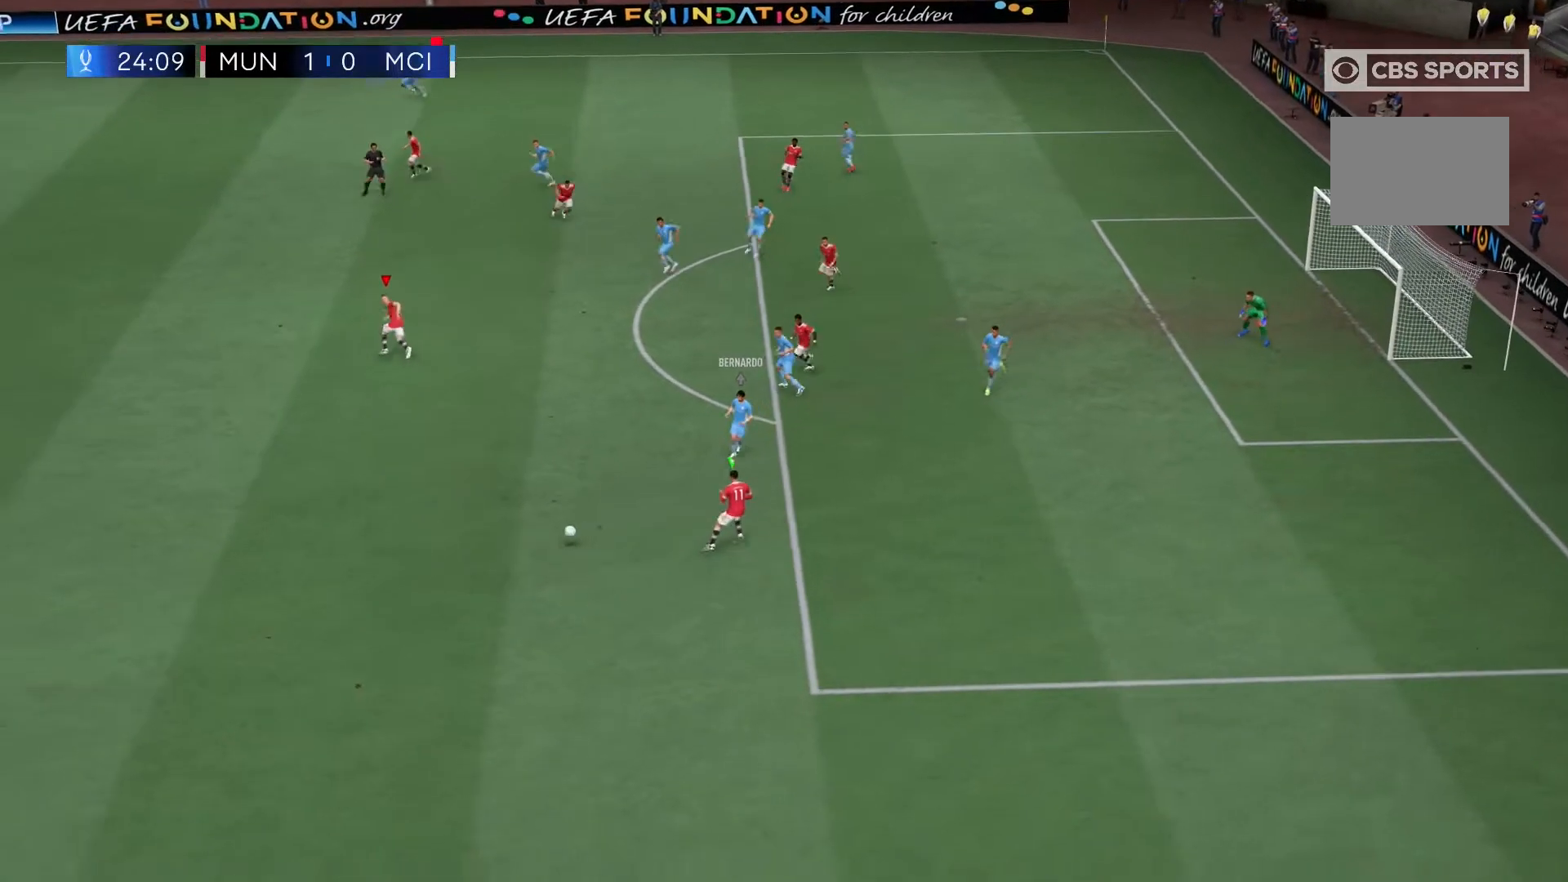
{"dt_ms": 500, "buttons": ["R2"], "left_stick": "down-left", "right_stick": "center", "events": [[67, "R1", "up"], [67, "left_stick", "down-left"], [117, "R1", "down"], [167, "R1", "up"], [417, "R1", "down"], [467, "R1", "up"]]}
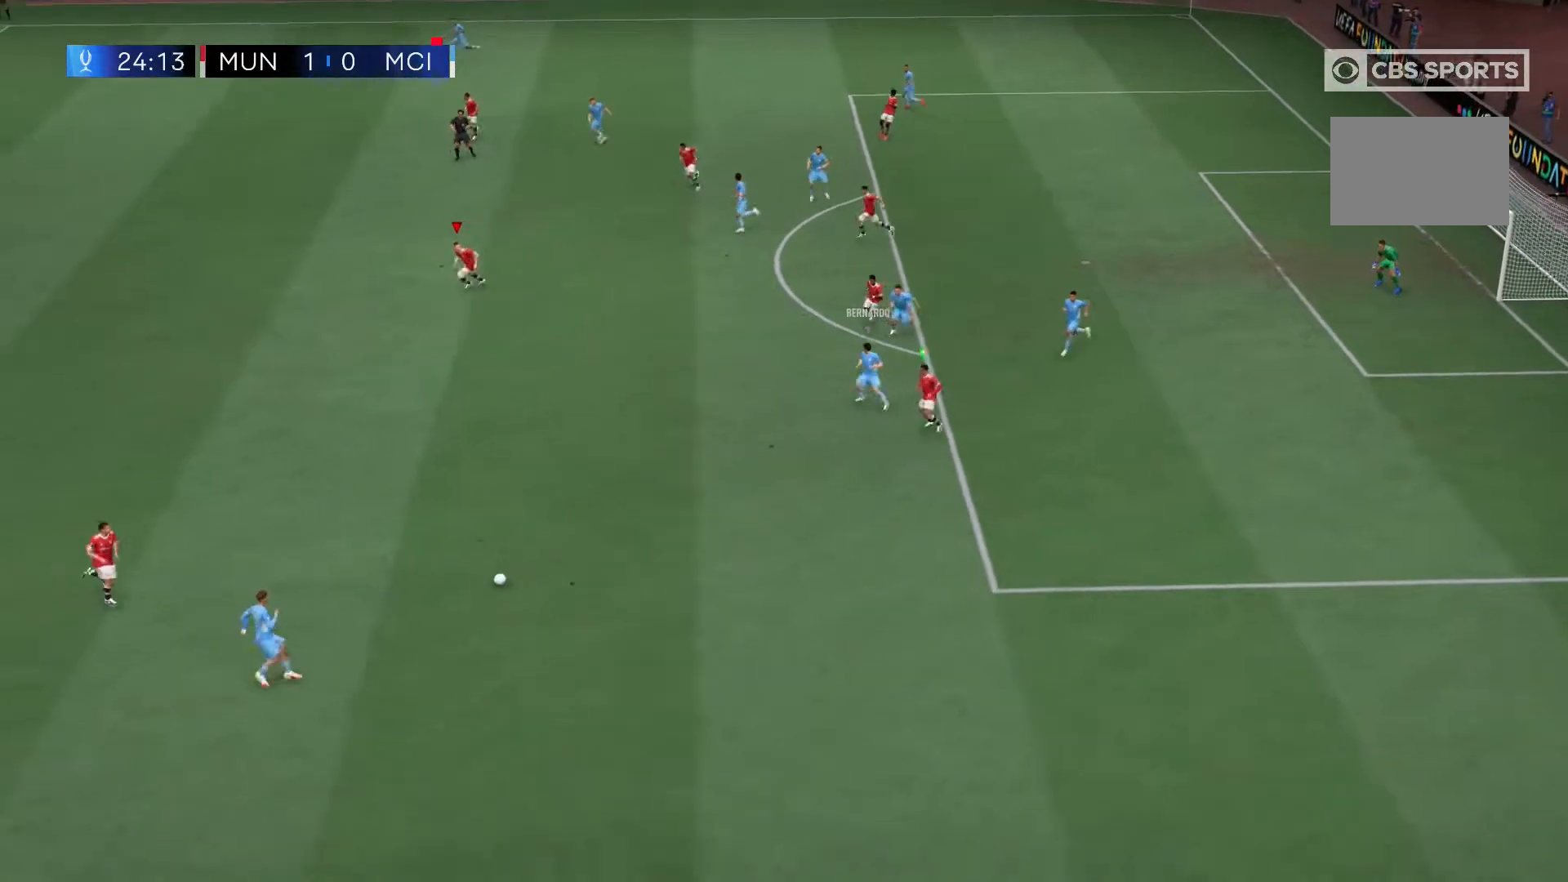
{"dt_ms": 500, "buttons": ["R2"], "left_stick": "down-left", "right_stick": "center", "events": []}
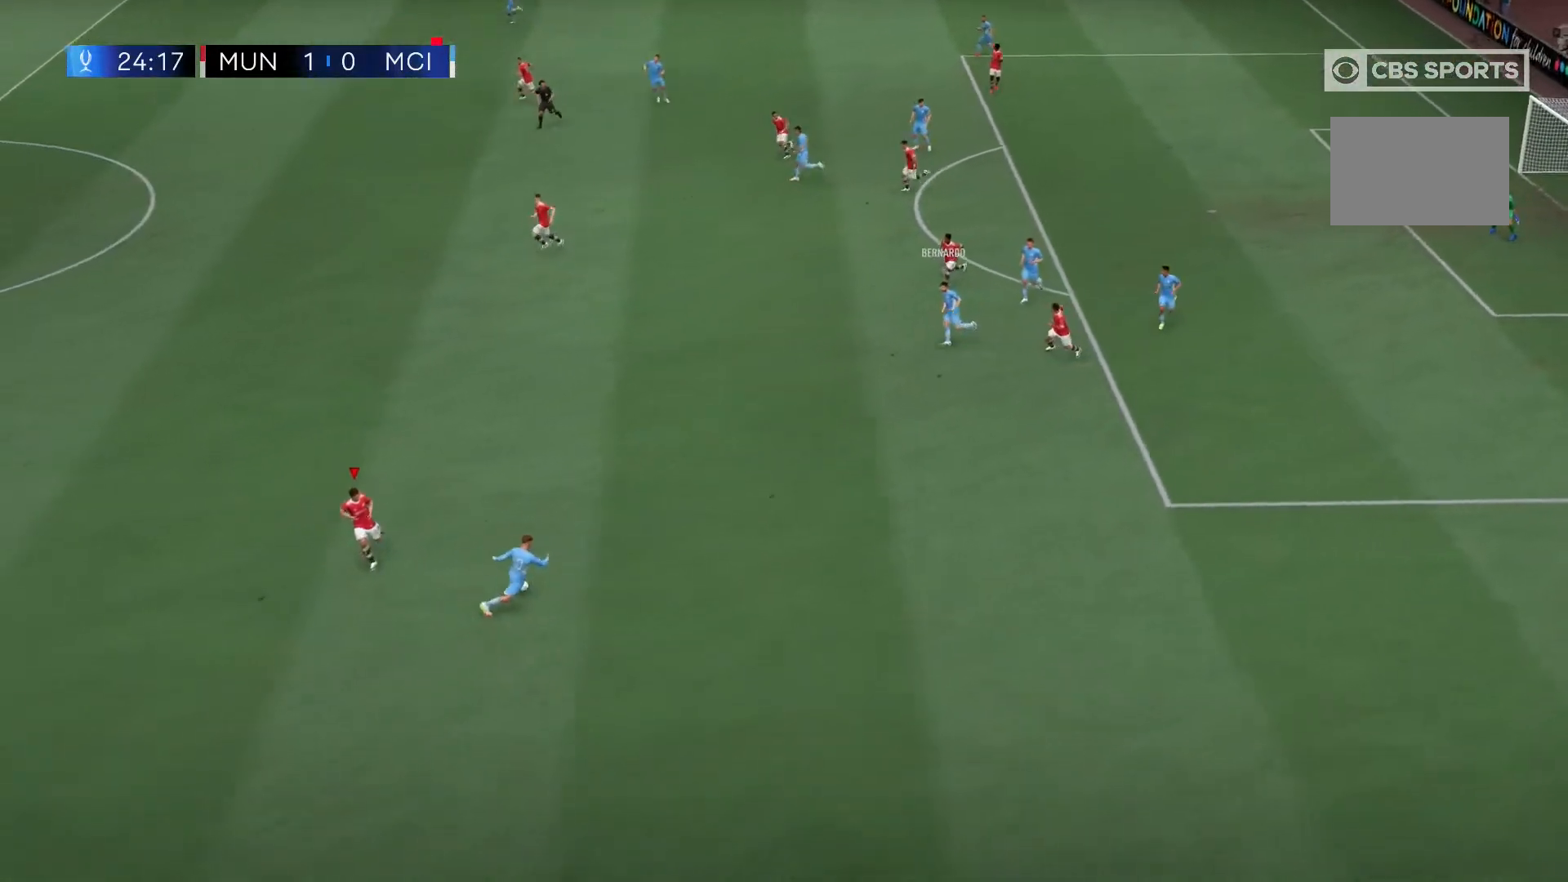
{"dt_ms": 500, "buttons": ["R2"], "left_stick": "center", "right_stick": "center", "events": [[100, "left_stick", "center"]]}
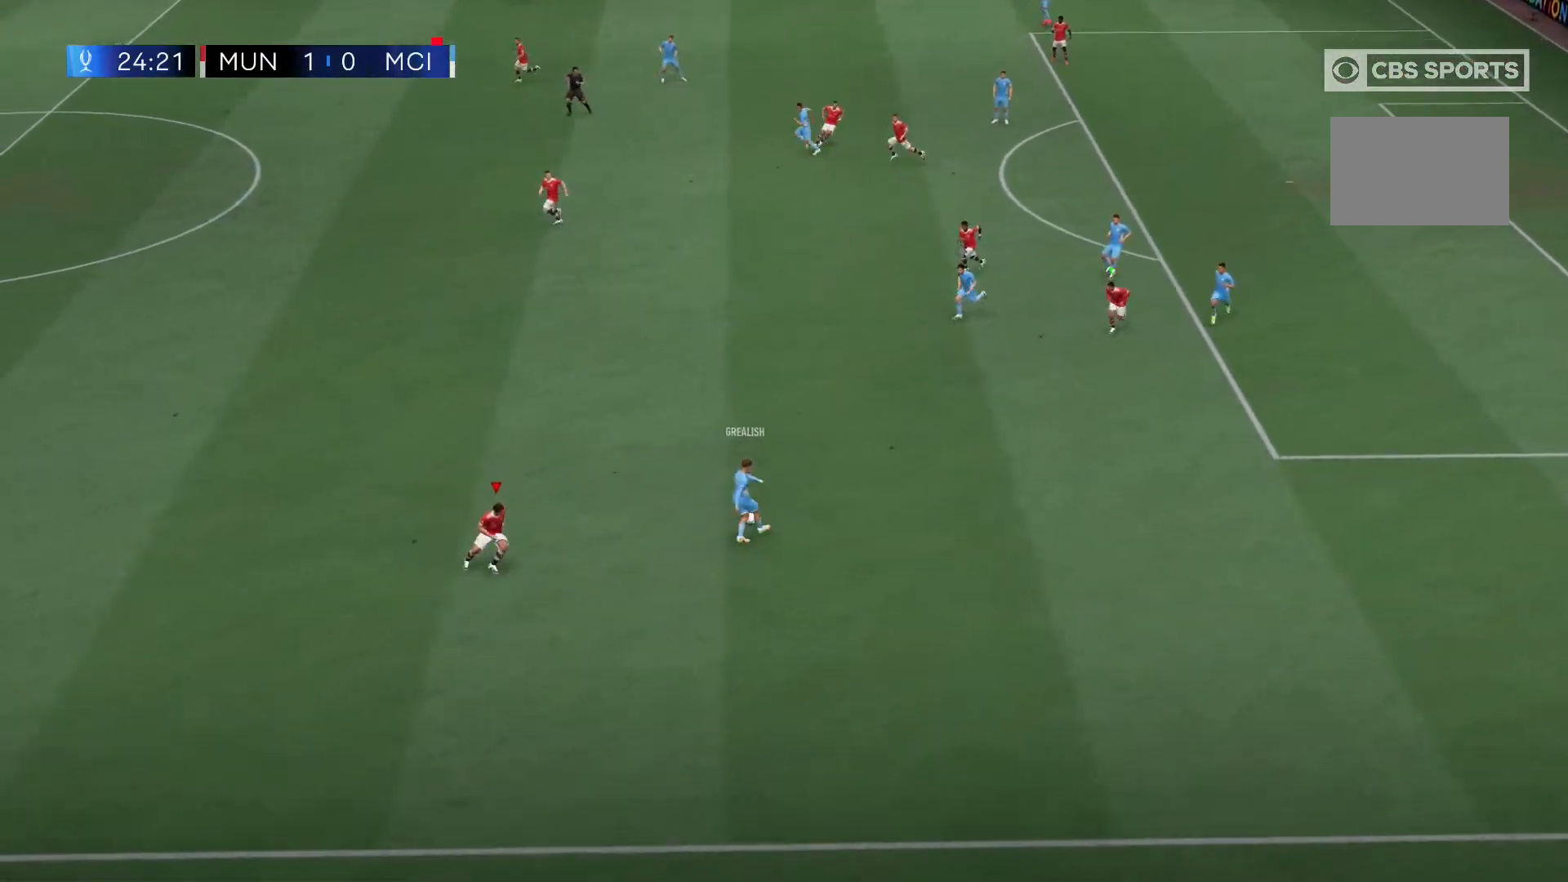
{"dt_ms": 500, "buttons": ["R2"], "left_stick": "left", "right_stick": "center", "events": [[483, "left_stick", "left"]]}
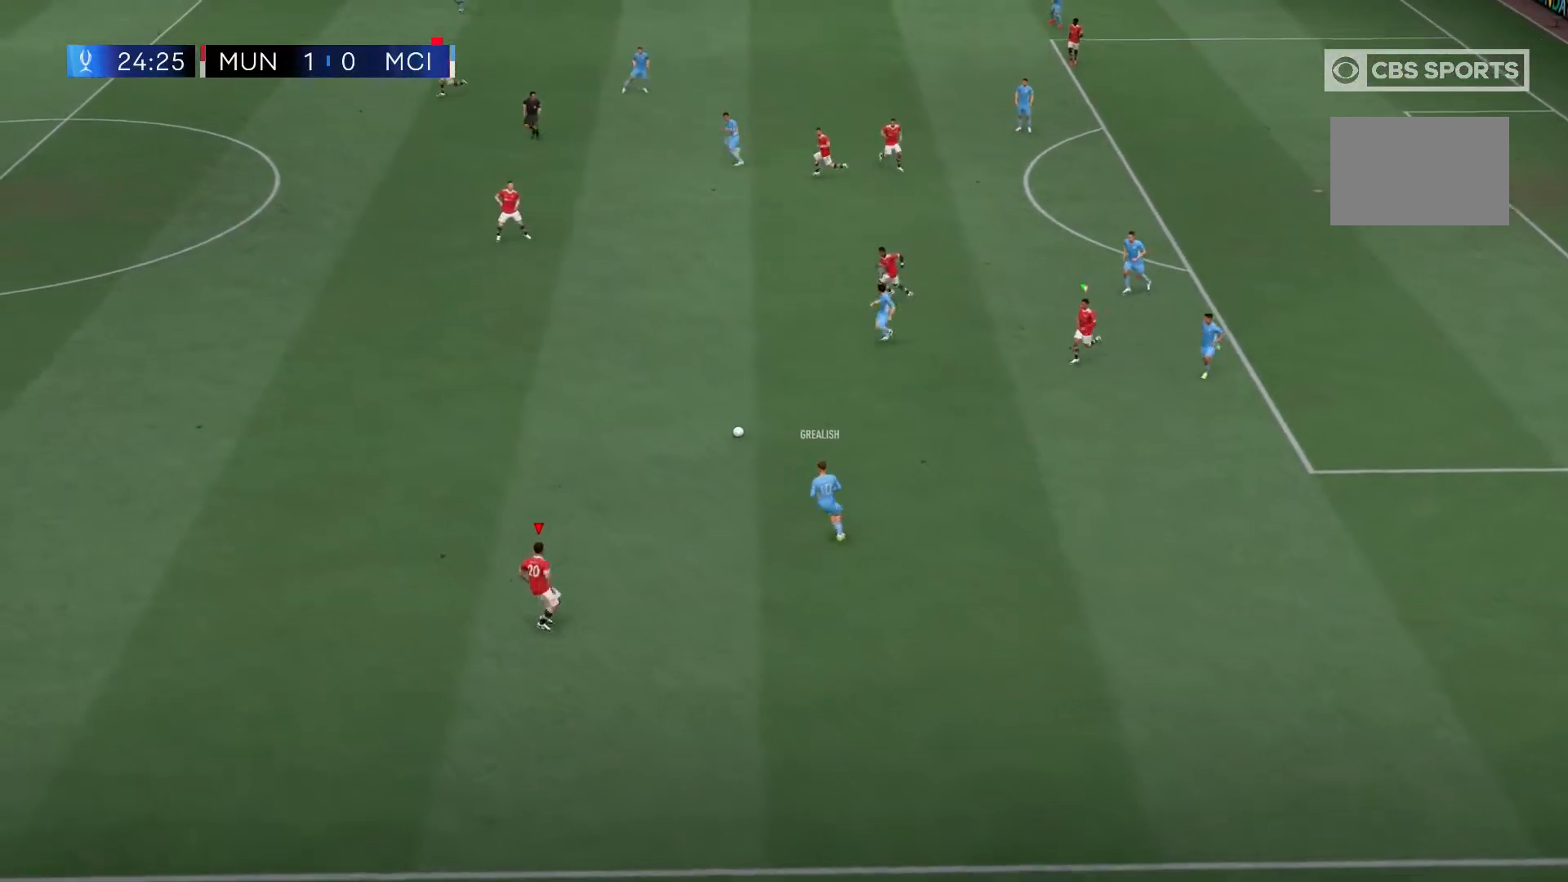
{"dt_ms": 500, "buttons": ["R2"], "left_stick": "left", "right_stick": "center", "events": []}